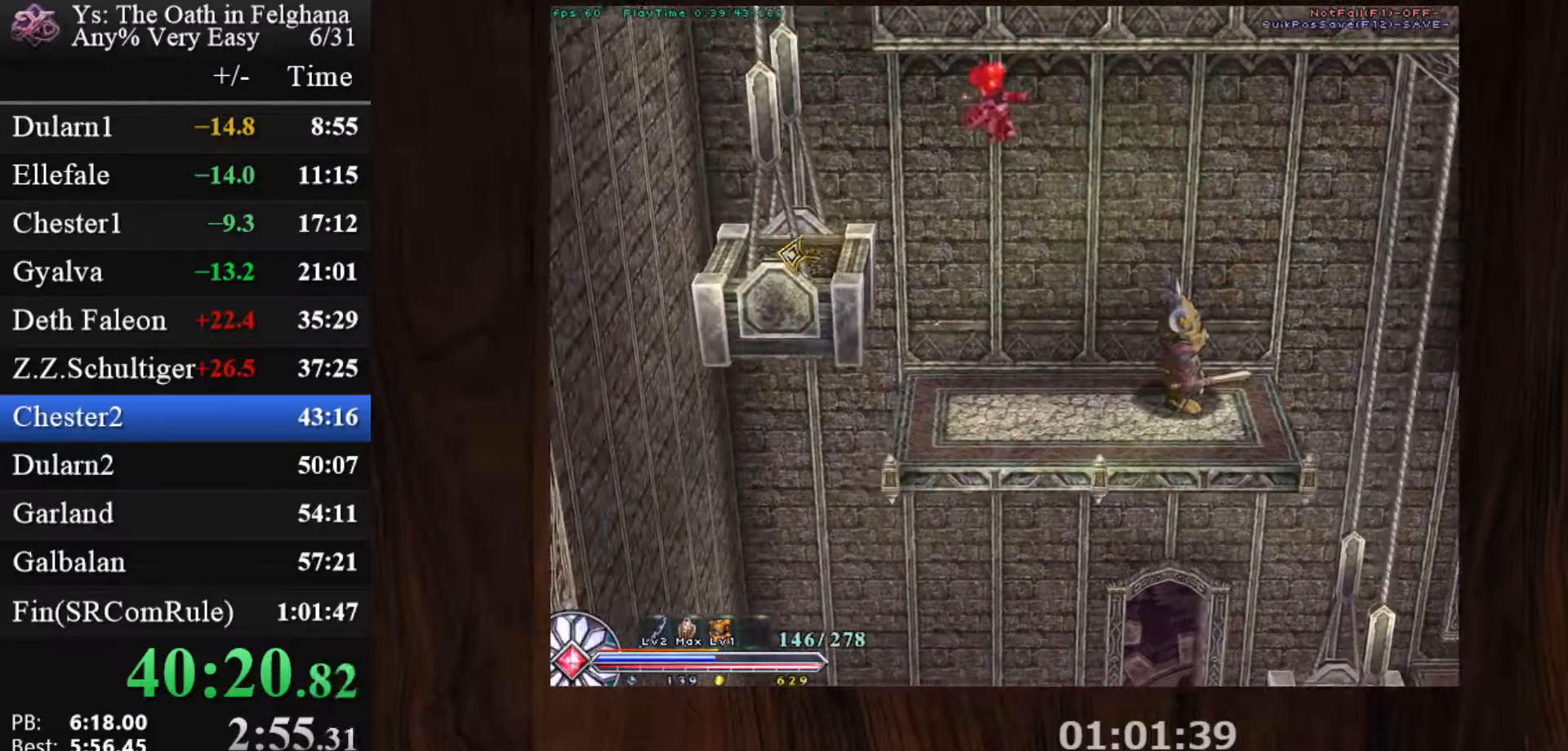
Gameplay with keyboard and mouse; each line is a JSON object with the keys and mouse buttons held at the frame after it. "events" lists presses ("down") and releases ("up") of "c", "ctrl", "d", "down", "left", "right", "s", "shift", "space", "up", "v", "x", "z", "mouse_left", "mouse_wheel" and "mouse_right" between this image and that frame as [ms after this image, input, new state], when the widget could be followed in between. "mouse_left", "mouse_wheel", "mouse_right" = the "left", "wheel", "right" buttons of the "mouse" list. No other keys are recorded. "wheel" means that the mouse wheel is clicked or scrolled. Mouse movement is not recorded.
{"keys": ["c"], "mouse": ["left"], "events": [[350, "mouse_left", "down"], [350, "x", "down"], [433, "x", "up"]]}
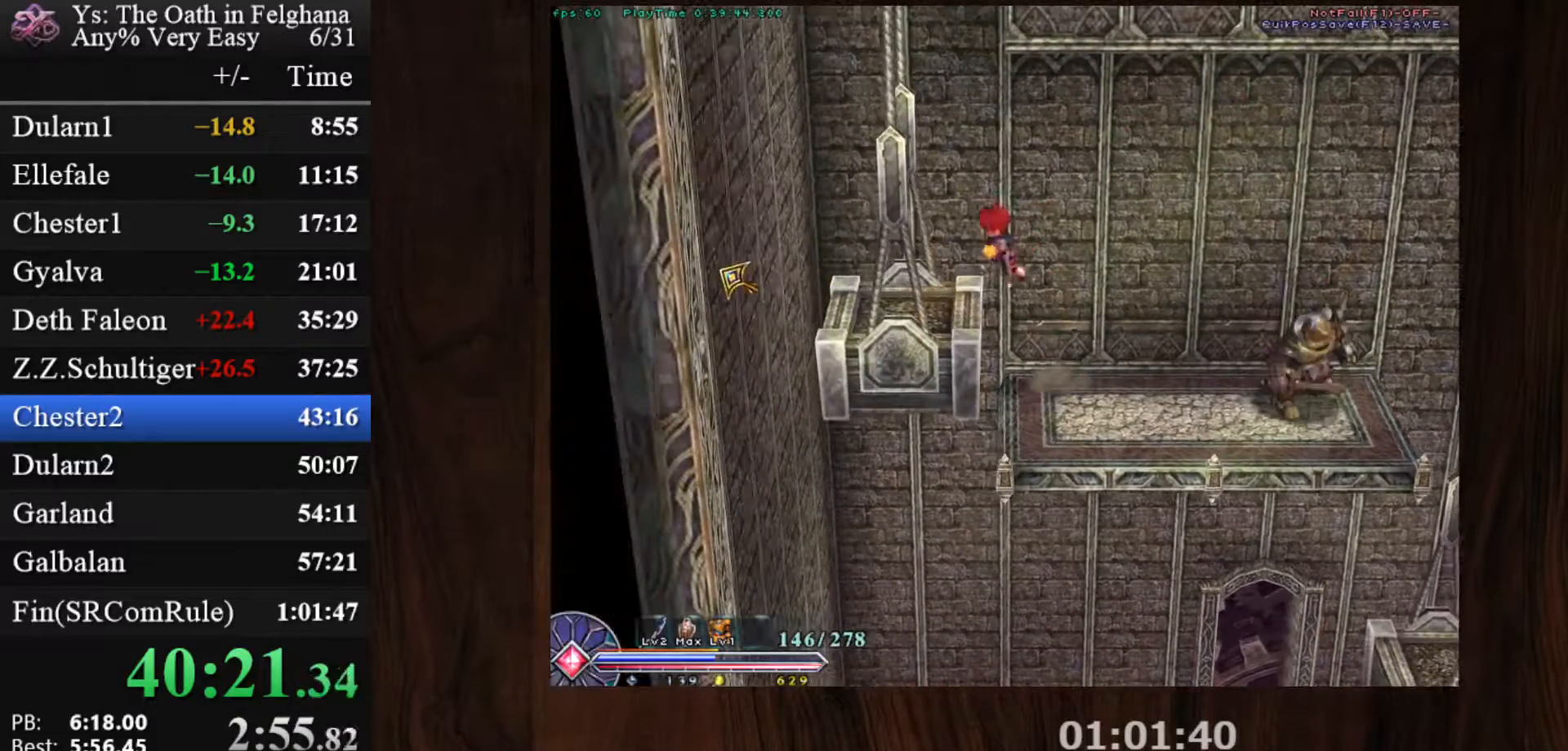
{"keys": ["c"], "mouse": ["left"], "events": [[33, "x", "down"], [133, "x", "up"]]}
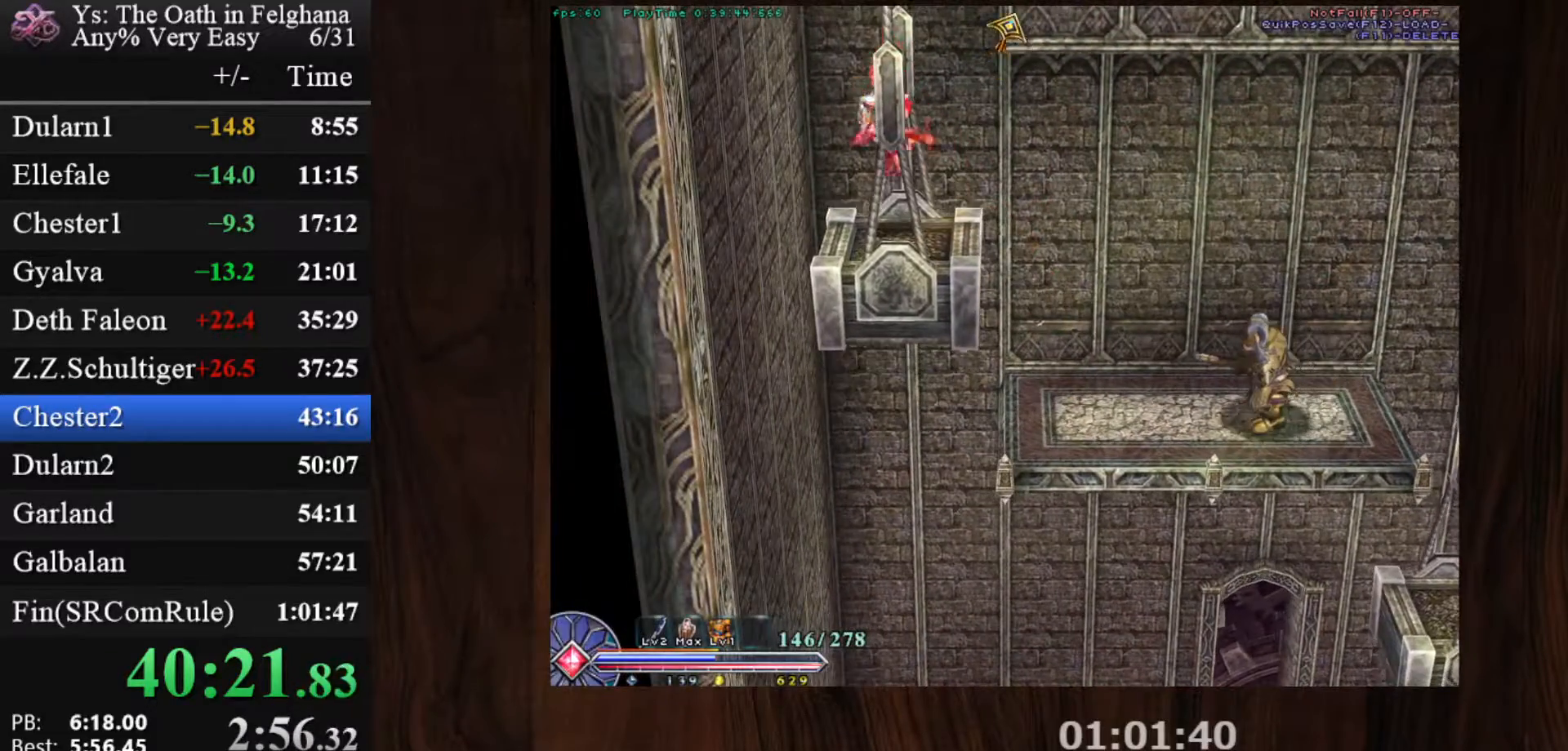
{"keys": ["c", "x"], "mouse": ["left"], "events": [[183, "x", "down"], [333, "x", "up"], [383, "x", "down"]]}
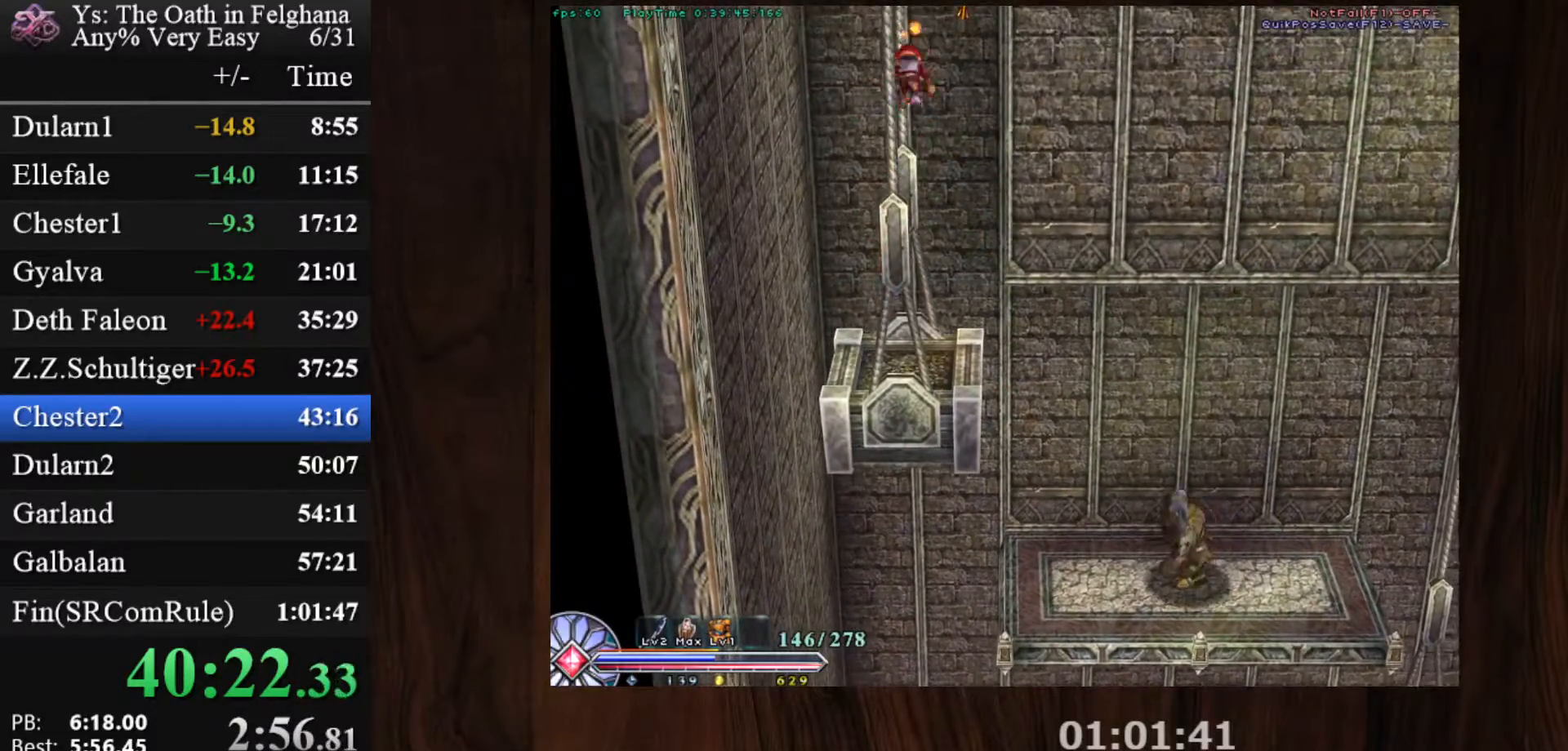
{"keys": ["c"], "mouse": ["left"], "events": [[17, "x", "up"]]}
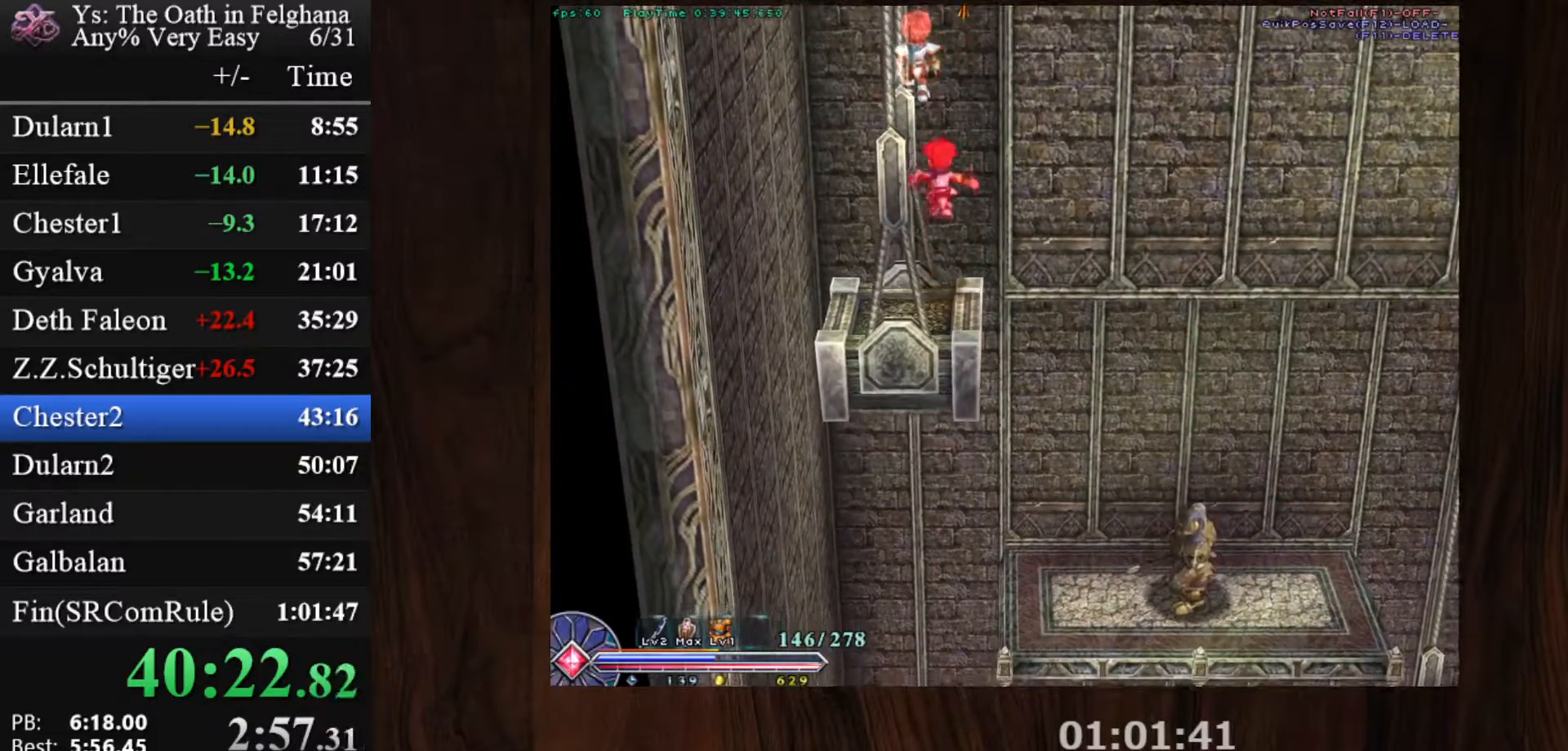
{"keys": ["c"], "mouse": ["left"], "events": [[150, "x", "down"], [283, "x", "up"], [333, "x", "down"], [467, "x", "up"]]}
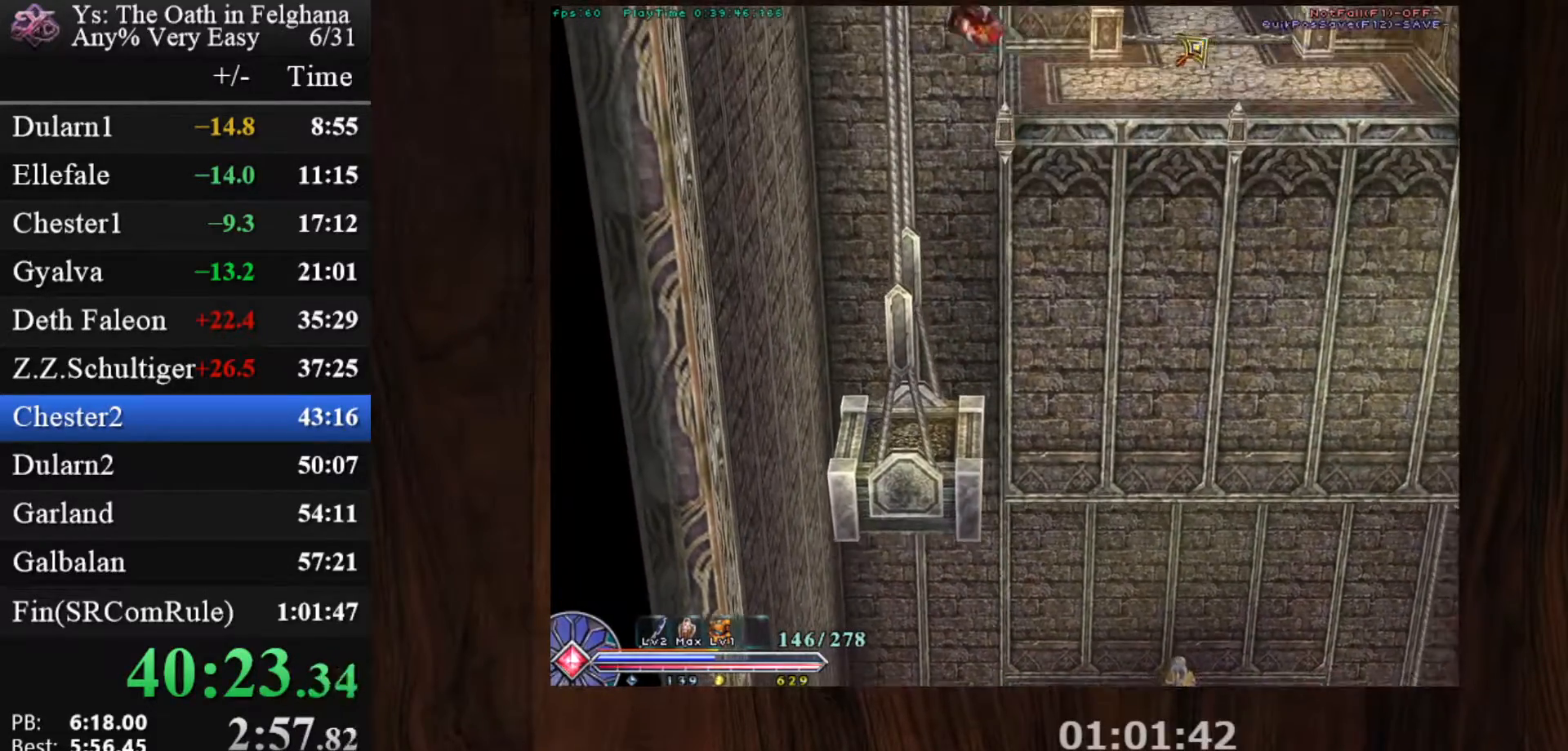
{"keys": ["c"], "mouse": ["left"], "events": []}
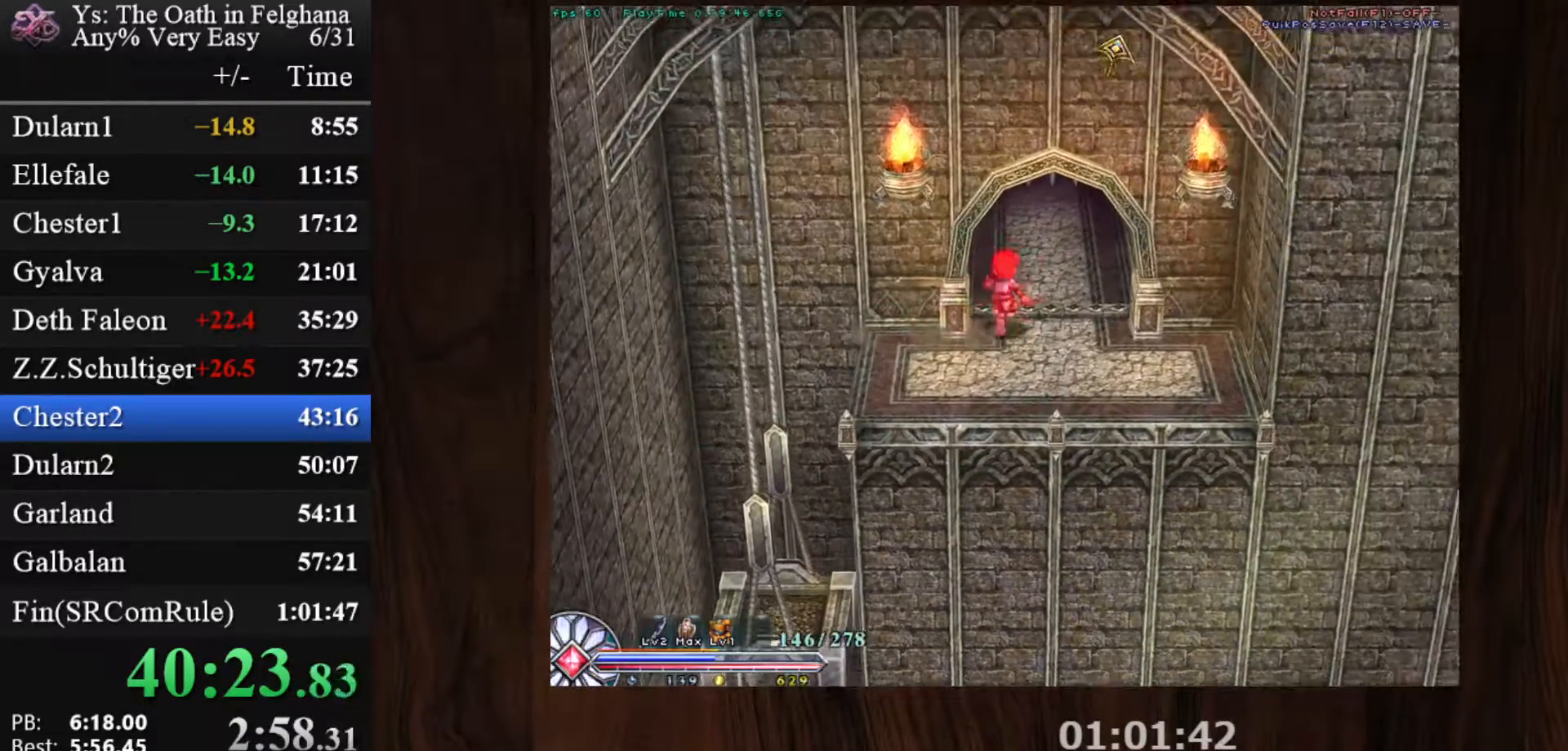
{"keys": ["c"], "mouse": ["left"], "events": []}
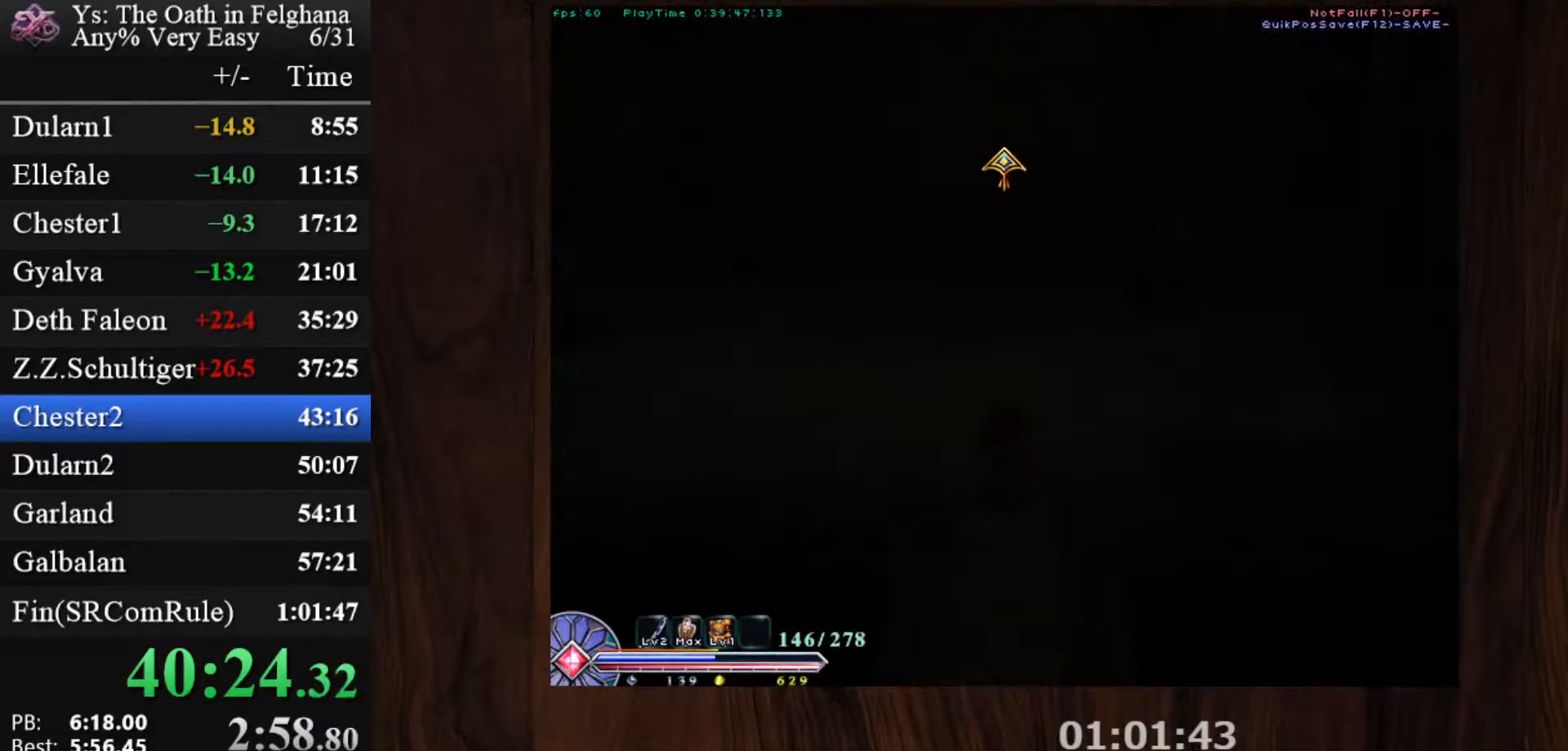
{"keys": ["c"], "mouse": ["left"], "events": [[133, "x", "down"], [283, "x", "up"], [333, "x", "down"], [467, "x", "up"]]}
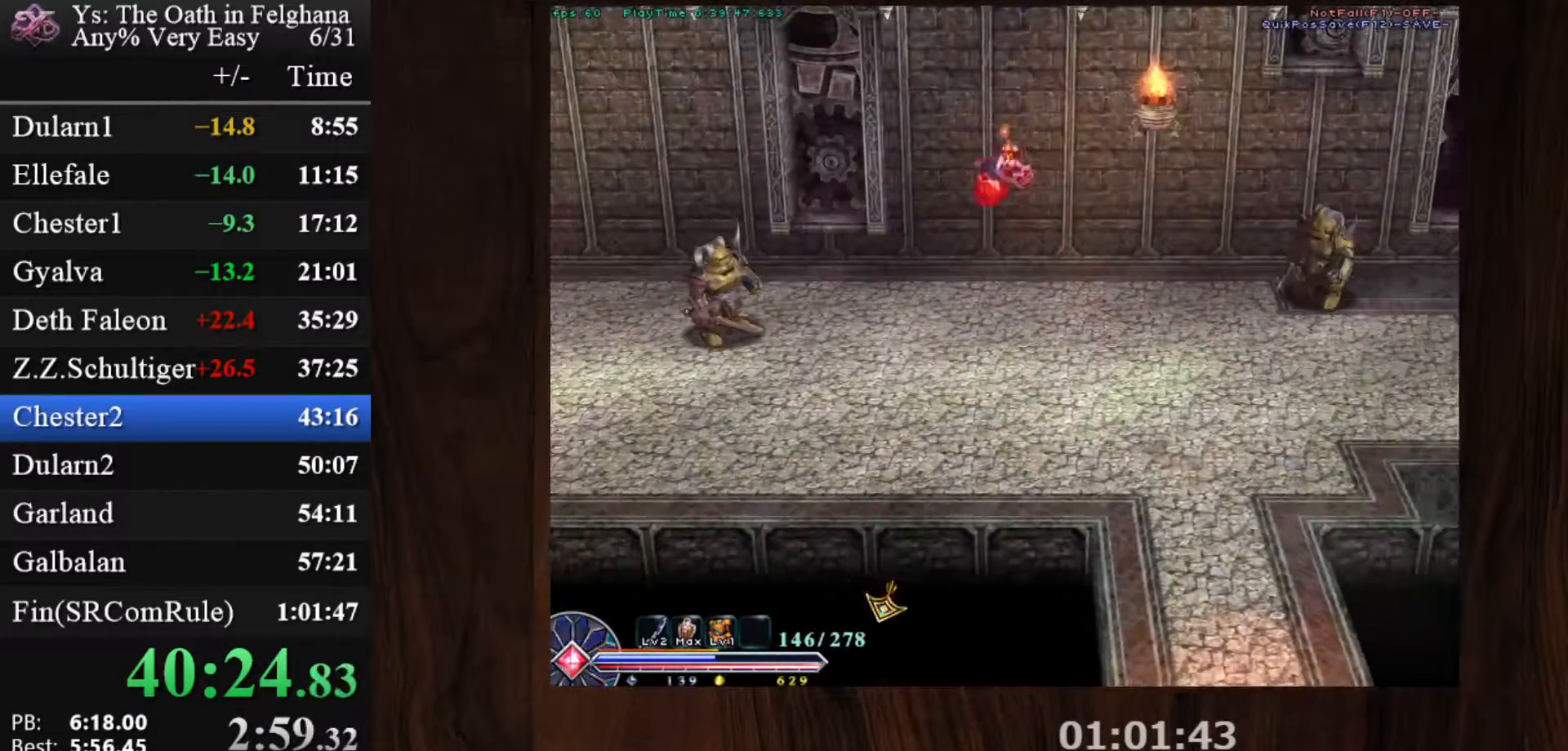
{"keys": ["c"], "mouse": ["left"], "events": []}
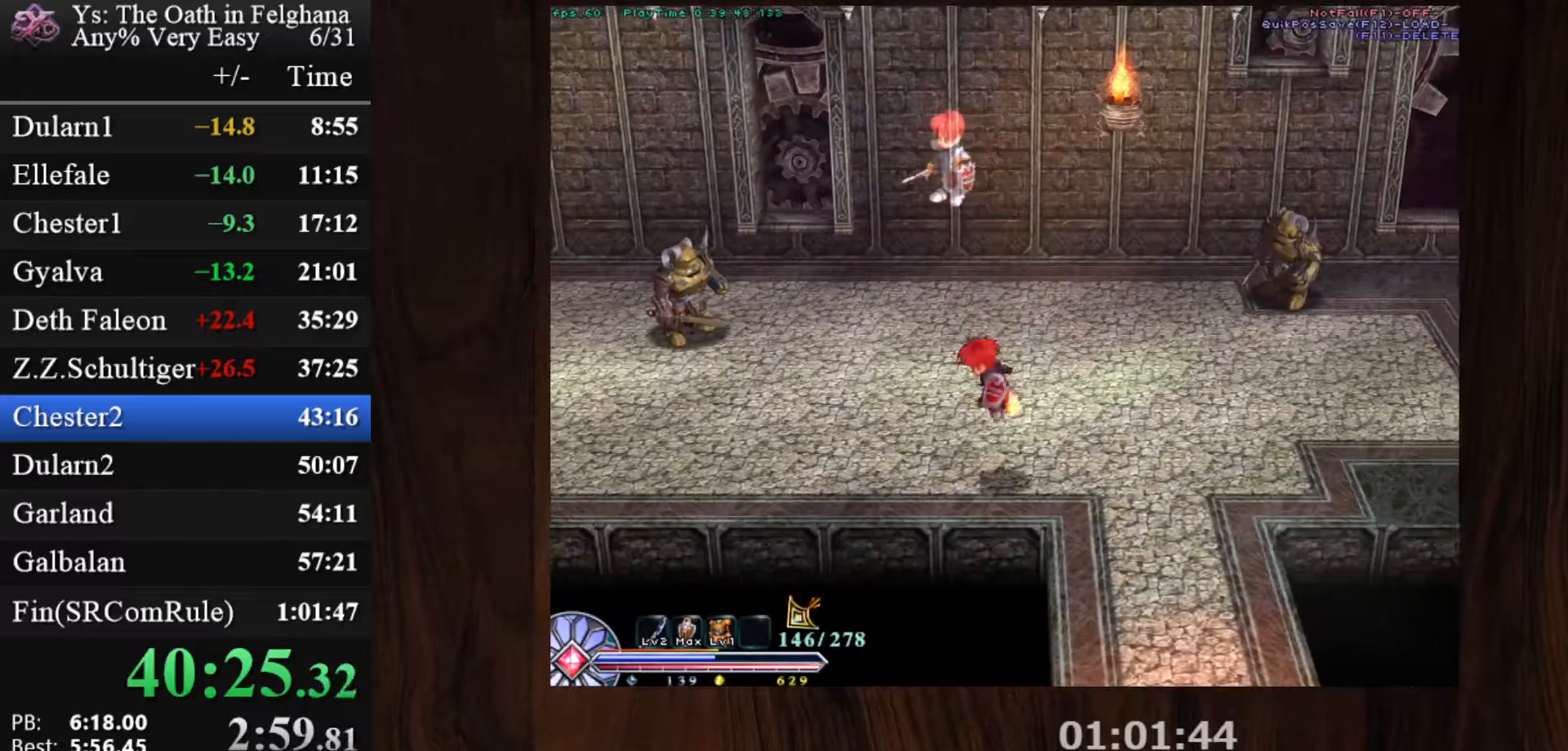
{"keys": ["c"], "mouse": ["left"], "events": [[83, "x", "down"], [217, "x", "up"], [267, "x", "down"], [400, "x", "up"]]}
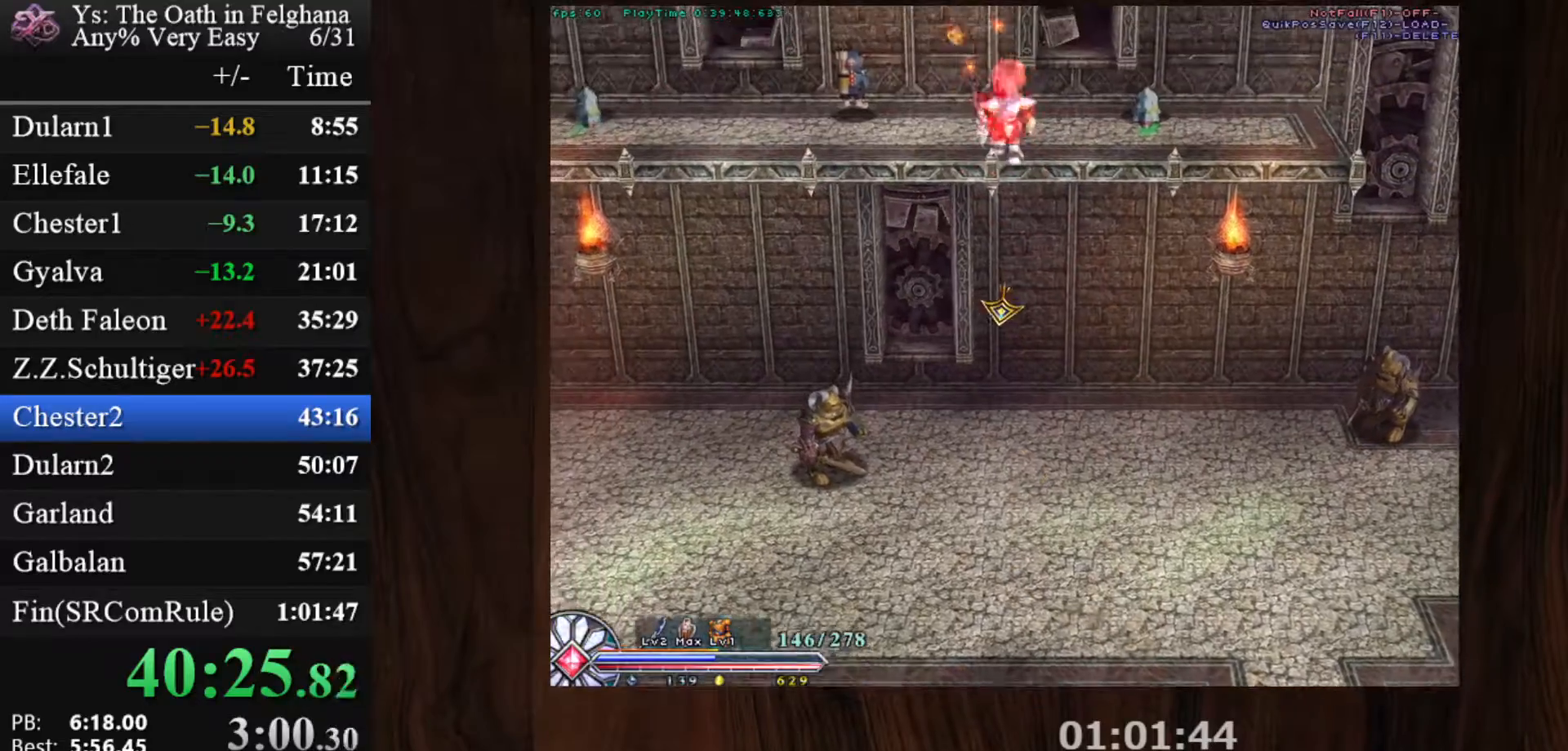
{"keys": ["c"], "mouse": ["left"], "events": []}
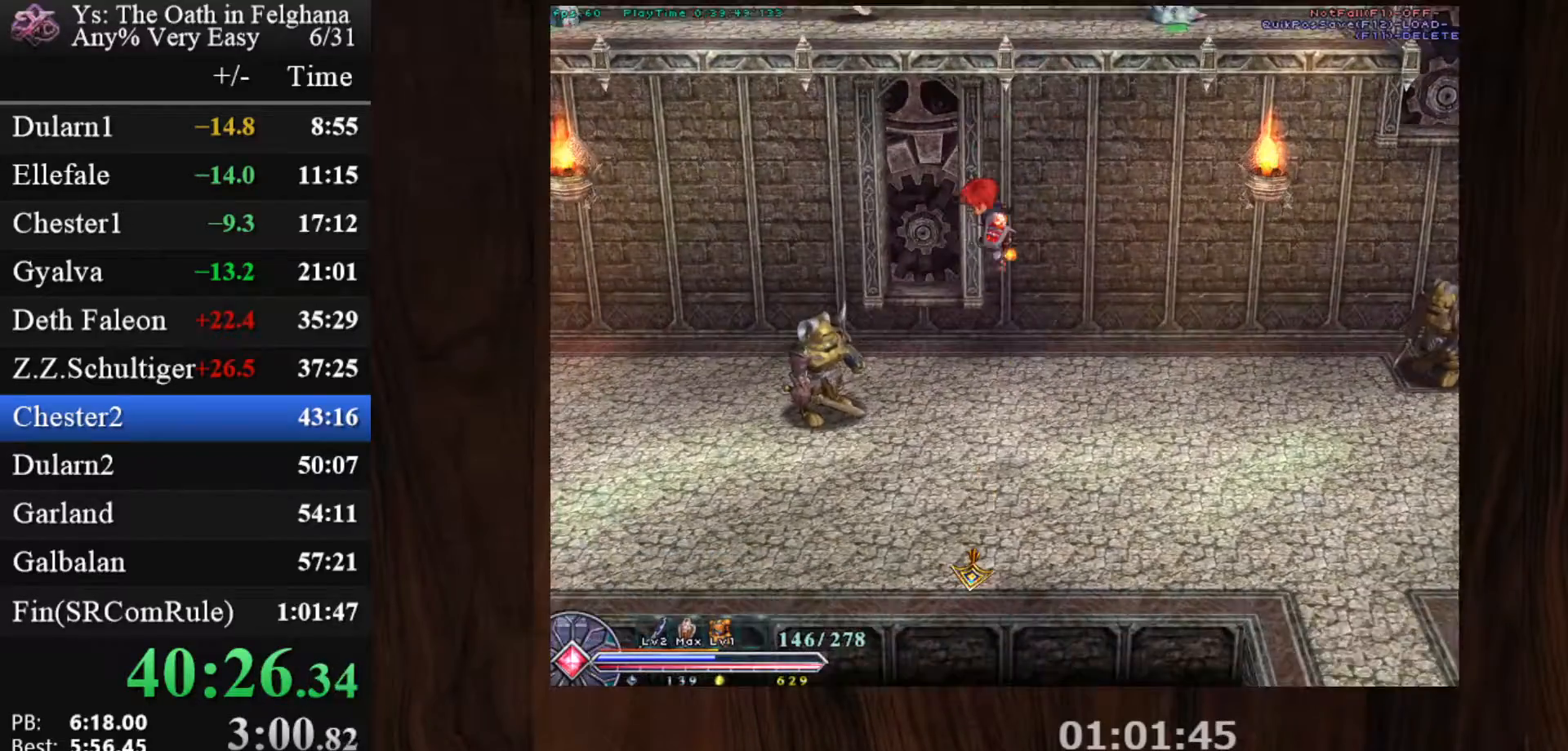
{"keys": ["c", "x"], "mouse": ["left"], "events": [[250, "x", "down"], [383, "x", "up"], [433, "x", "down"]]}
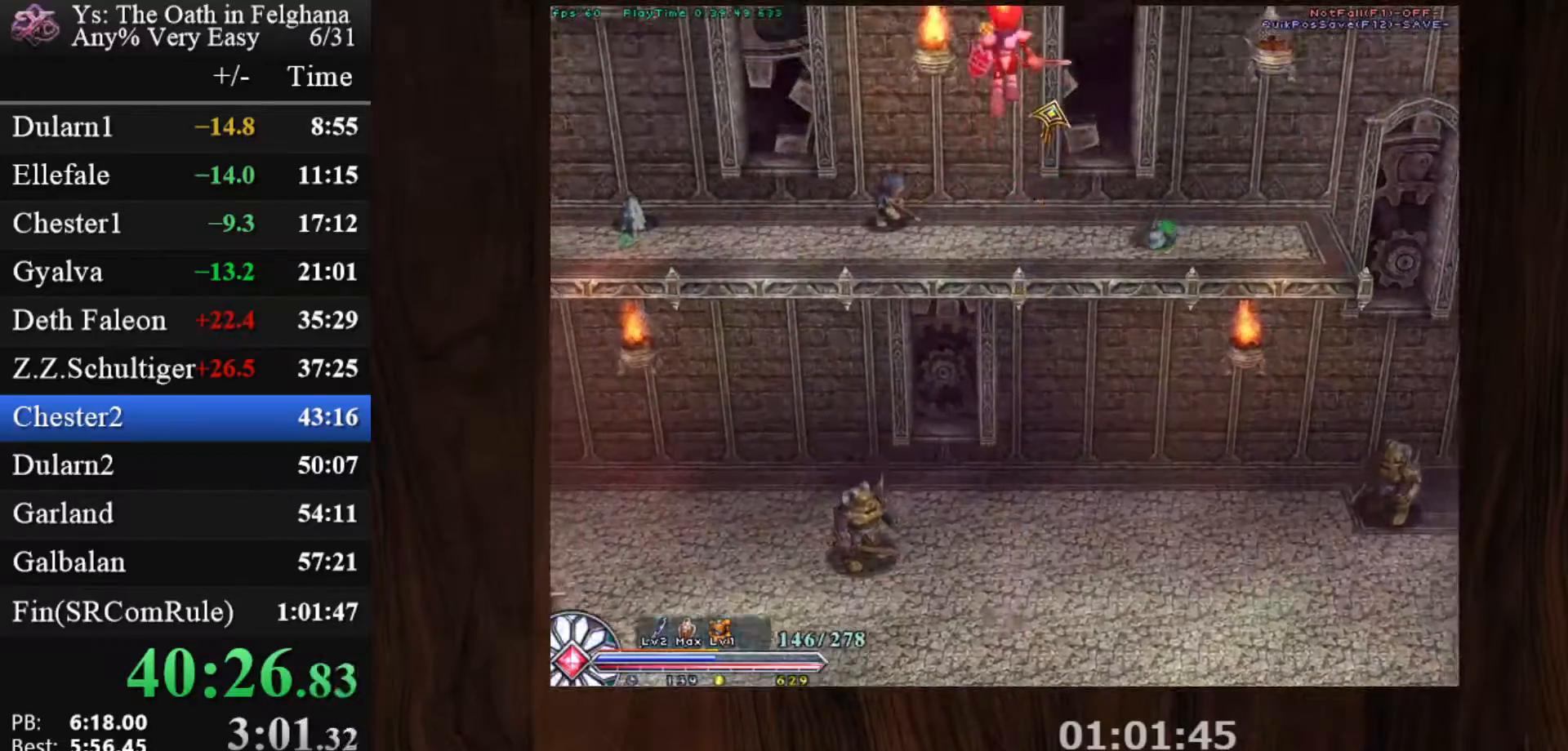
{"keys": ["c"], "mouse": ["left"], "events": [[67, "x", "up"]]}
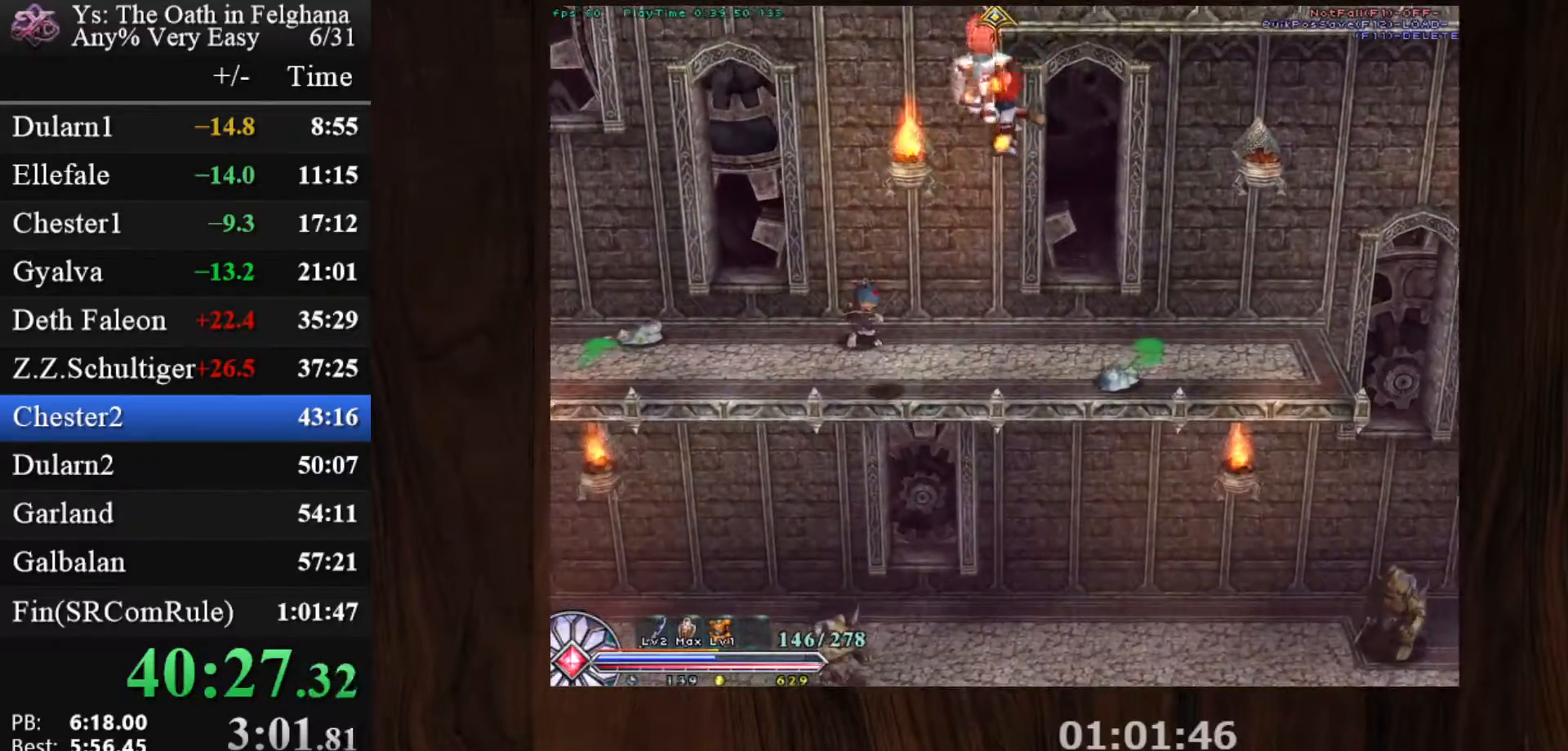
{"keys": ["c"], "mouse": ["left"], "events": [[317, "x", "down"], [467, "x", "up"]]}
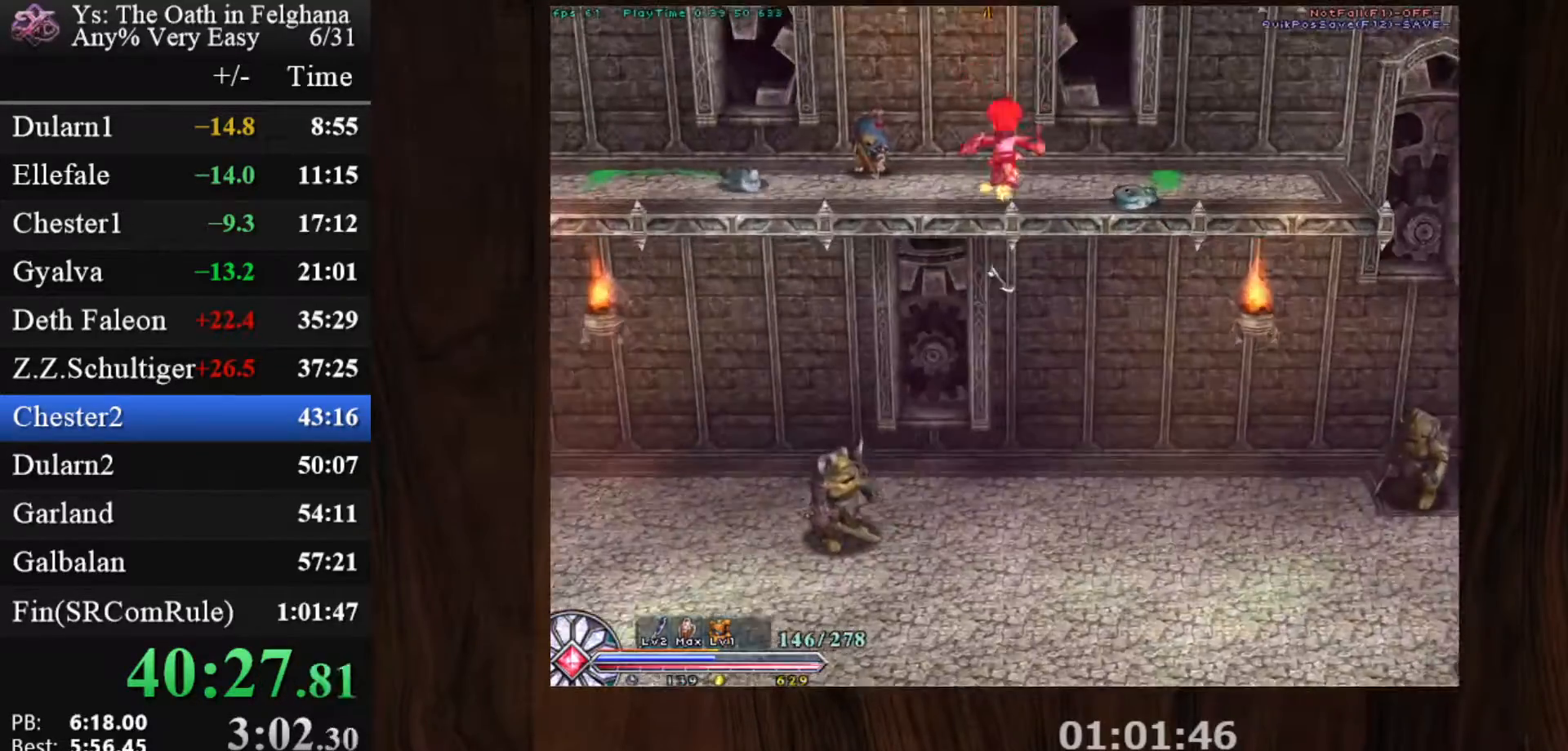
{"keys": ["c"], "mouse": ["left"], "events": [[17, "x", "down"], [150, "x", "up"]]}
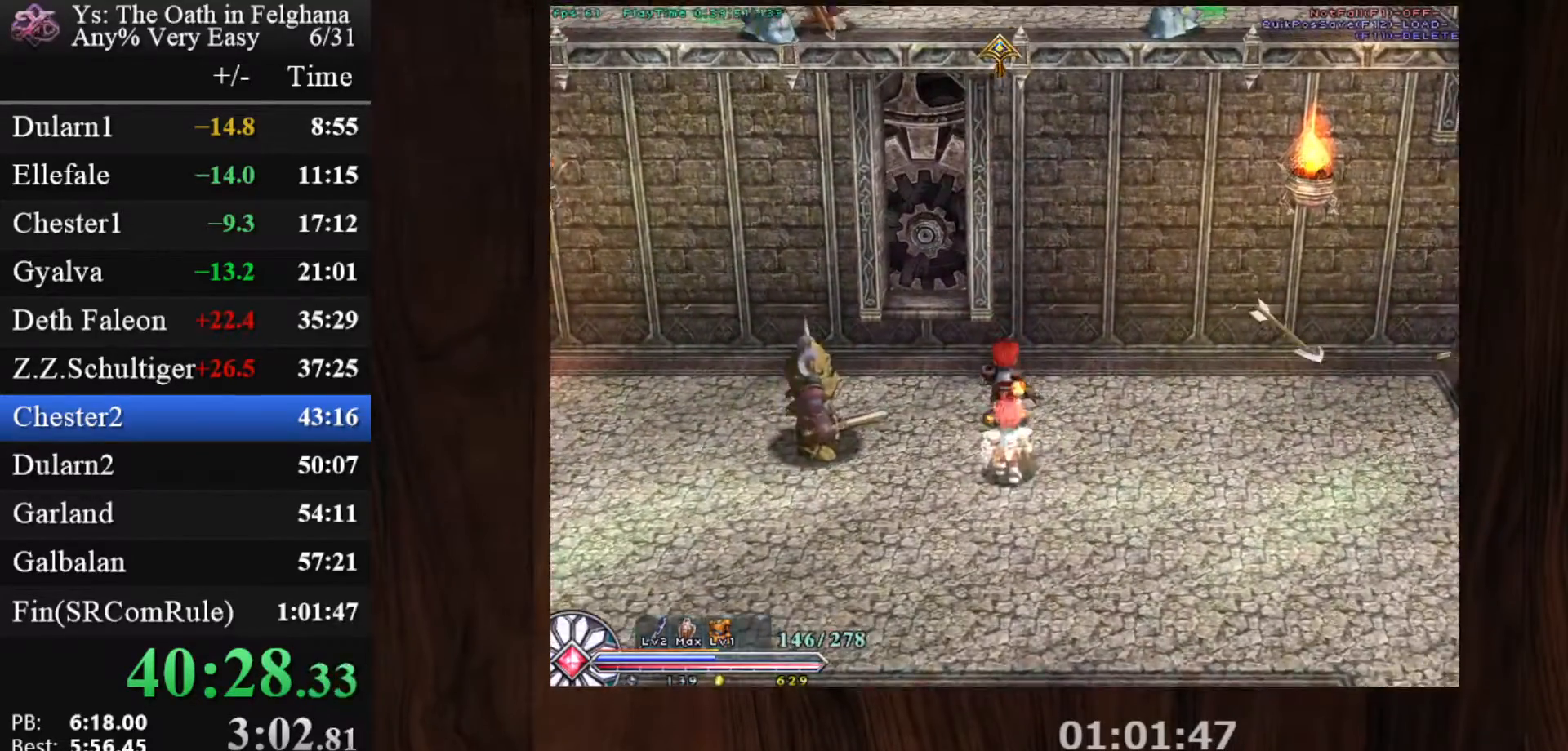
{"keys": ["c", "x"], "mouse": ["left"], "events": [[350, "x", "down"]]}
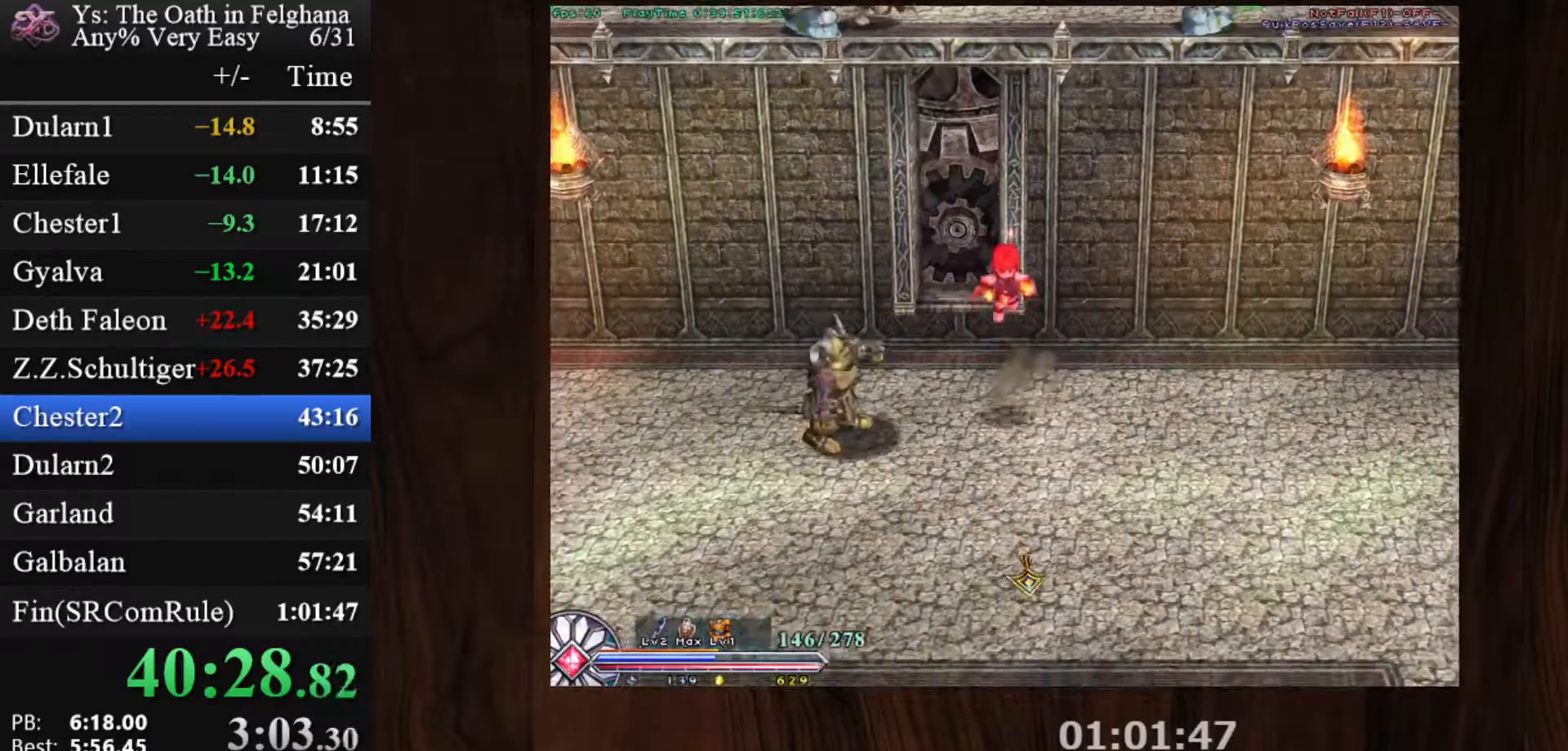
{"keys": ["c"], "mouse": ["left"], "events": [[33, "x", "up"], [133, "x", "down"], [283, "x", "up"]]}
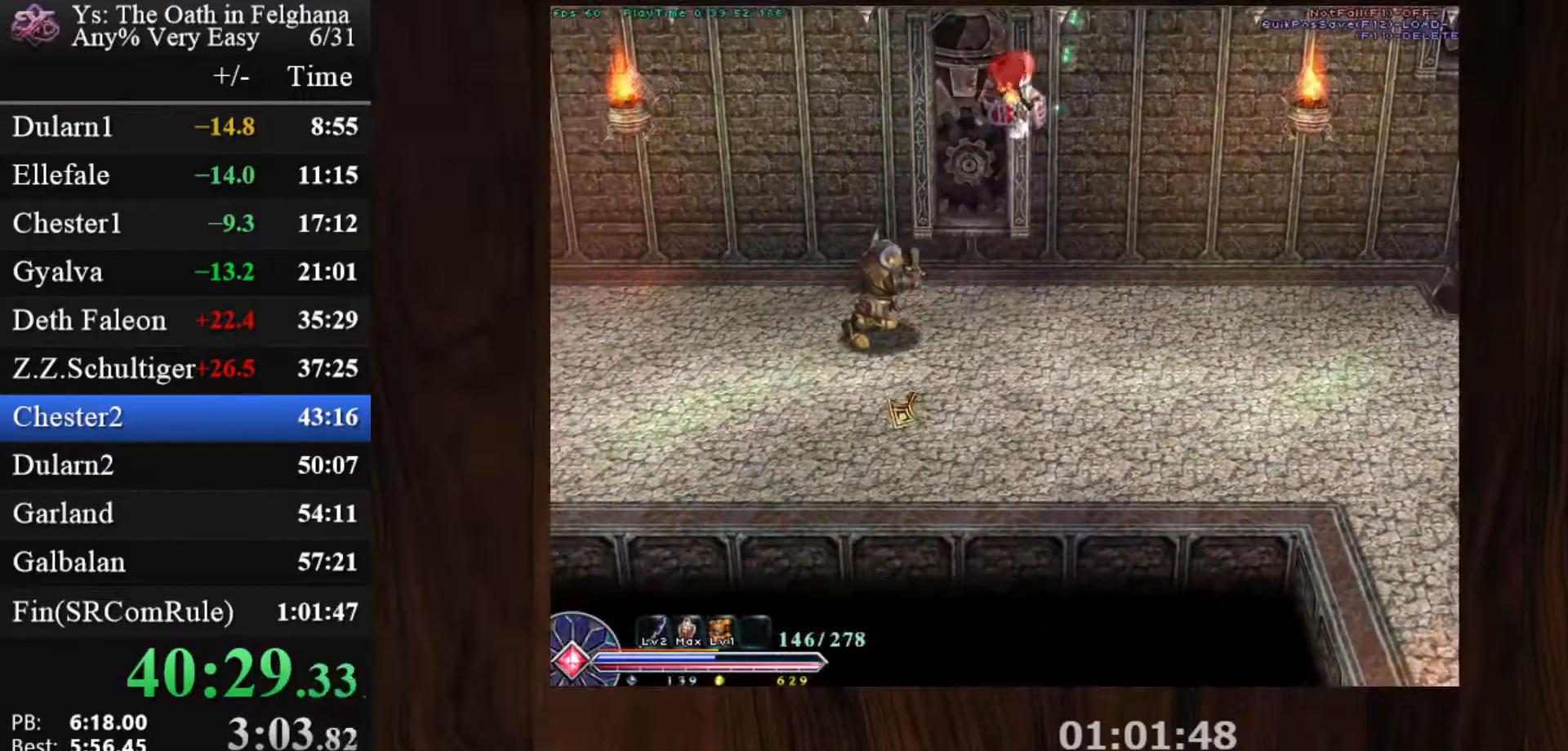
{"keys": ["c", "x"], "mouse": ["left"], "events": [[483, "x", "down"]]}
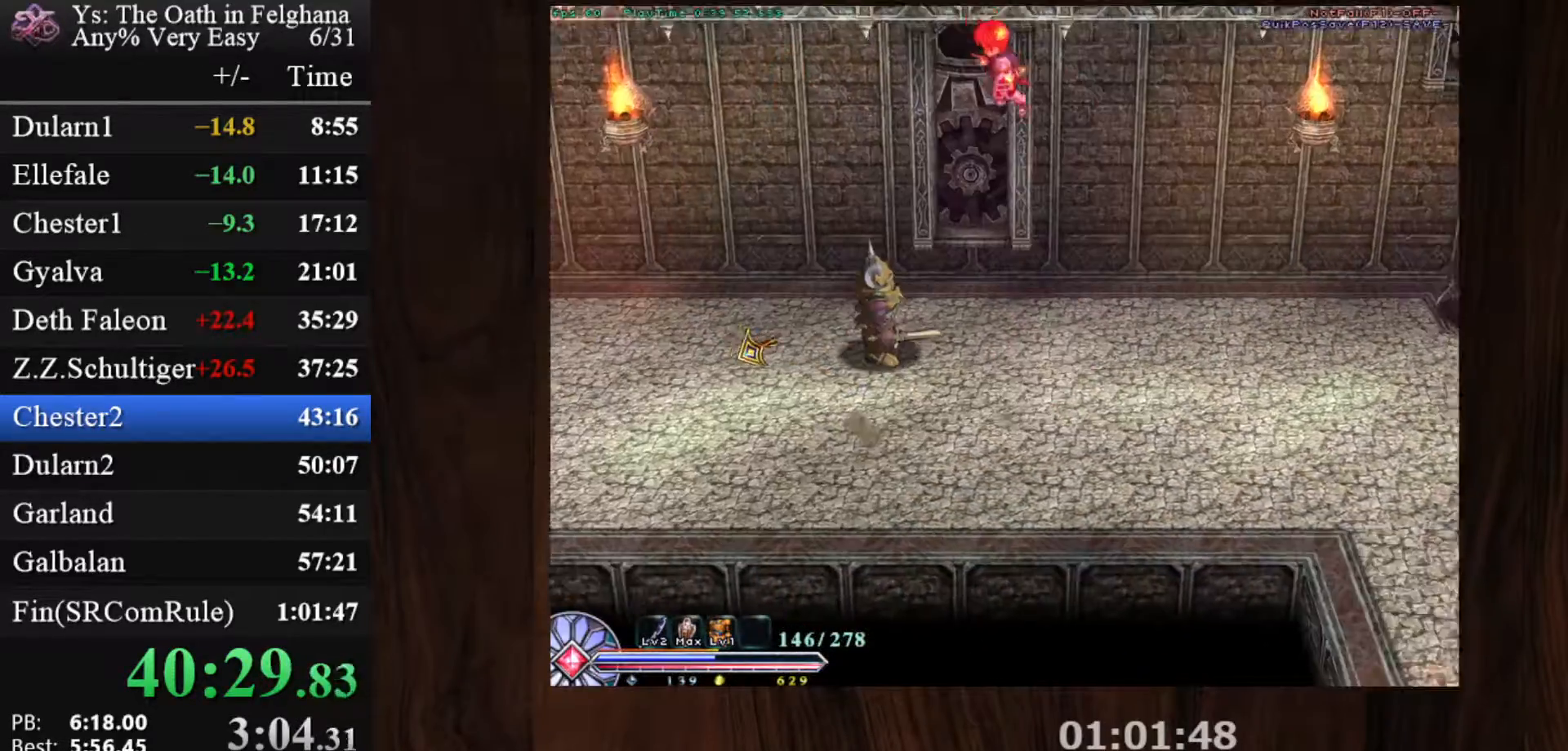
{"keys": ["c"], "mouse": ["left"], "events": [[67, "x", "up"], [167, "x", "down"], [300, "x", "up"]]}
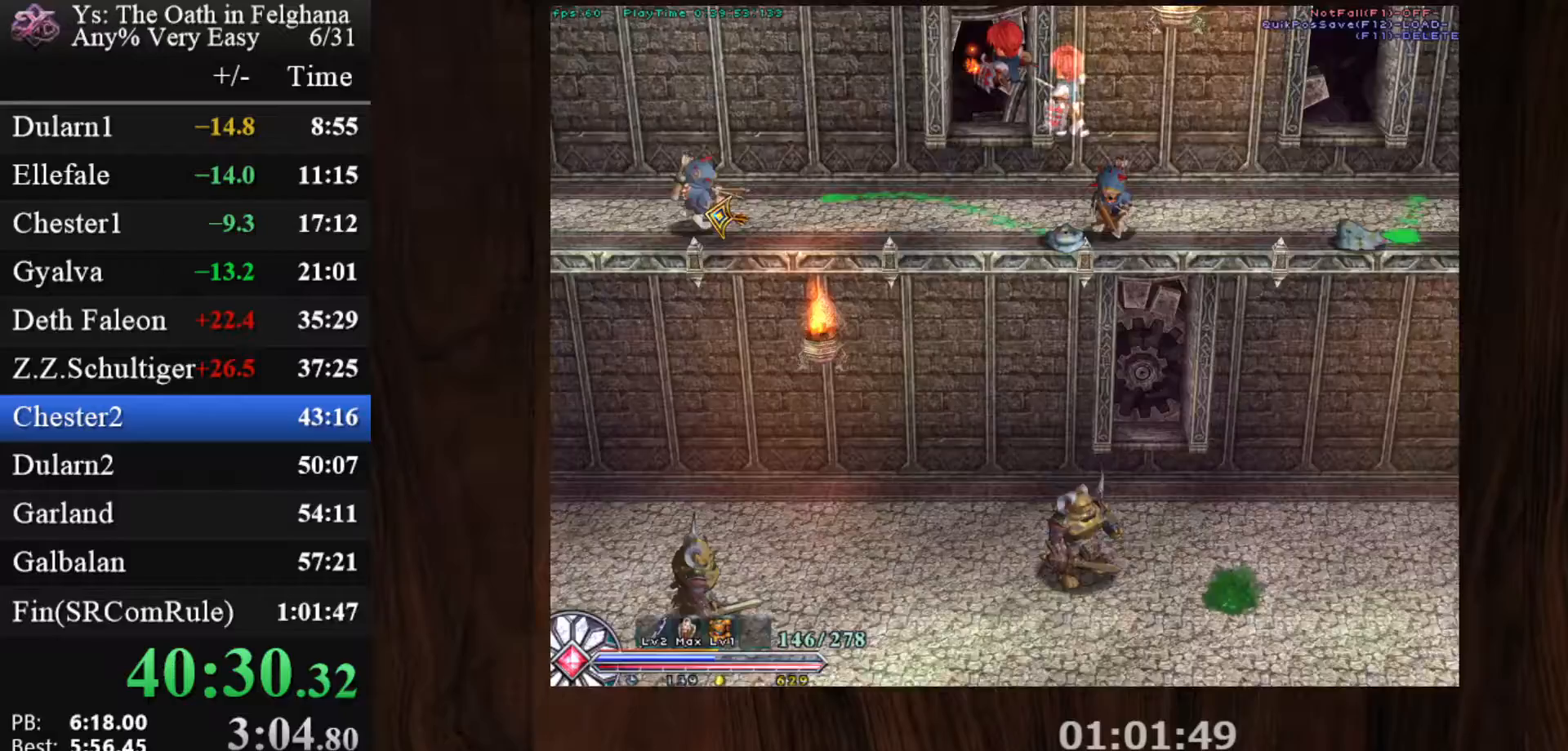
{"keys": ["c"], "mouse": ["left"], "events": []}
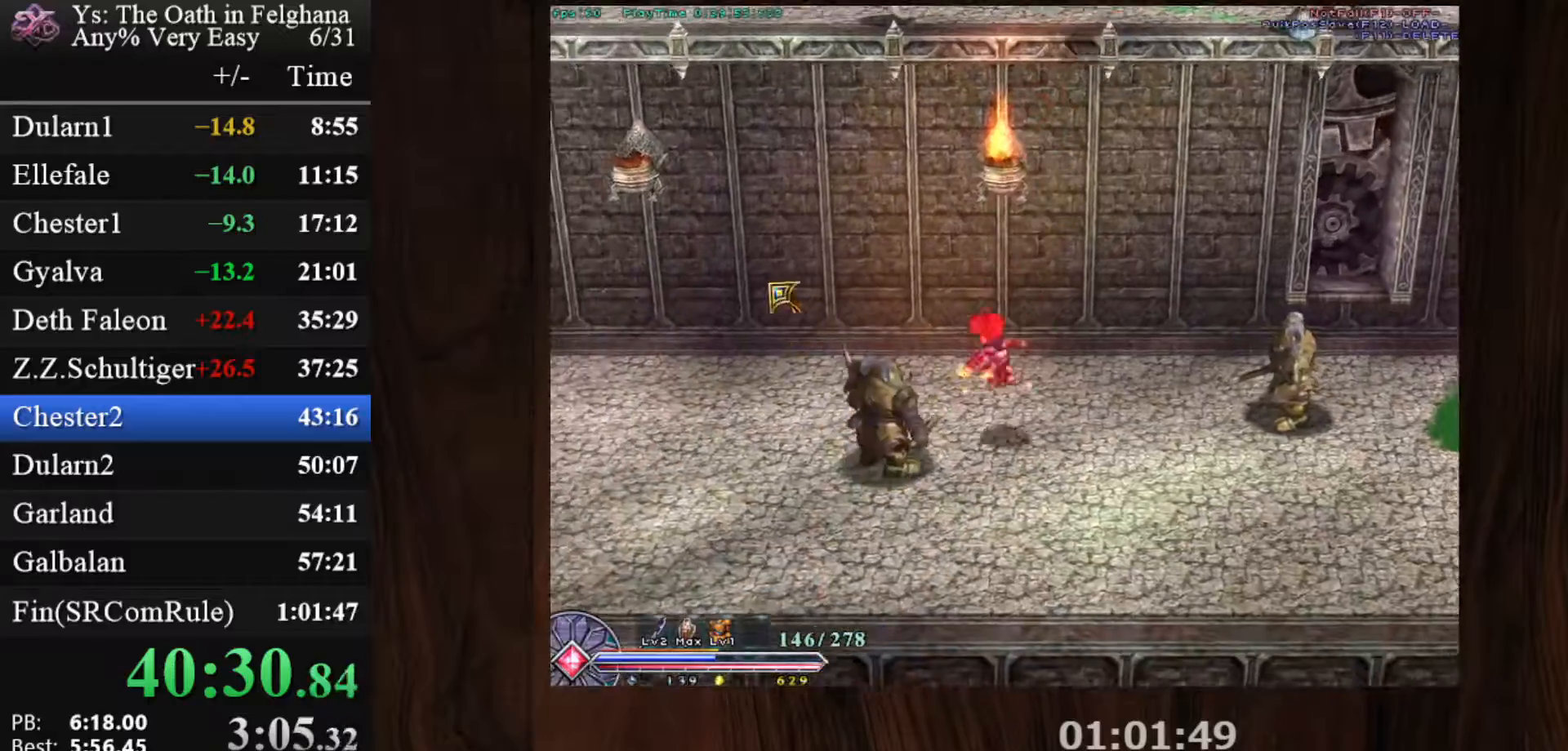
{"keys": ["c"], "mouse": ["left"], "events": [[100, "x", "down"], [233, "x", "up"], [283, "x", "down"], [483, "x", "up"]]}
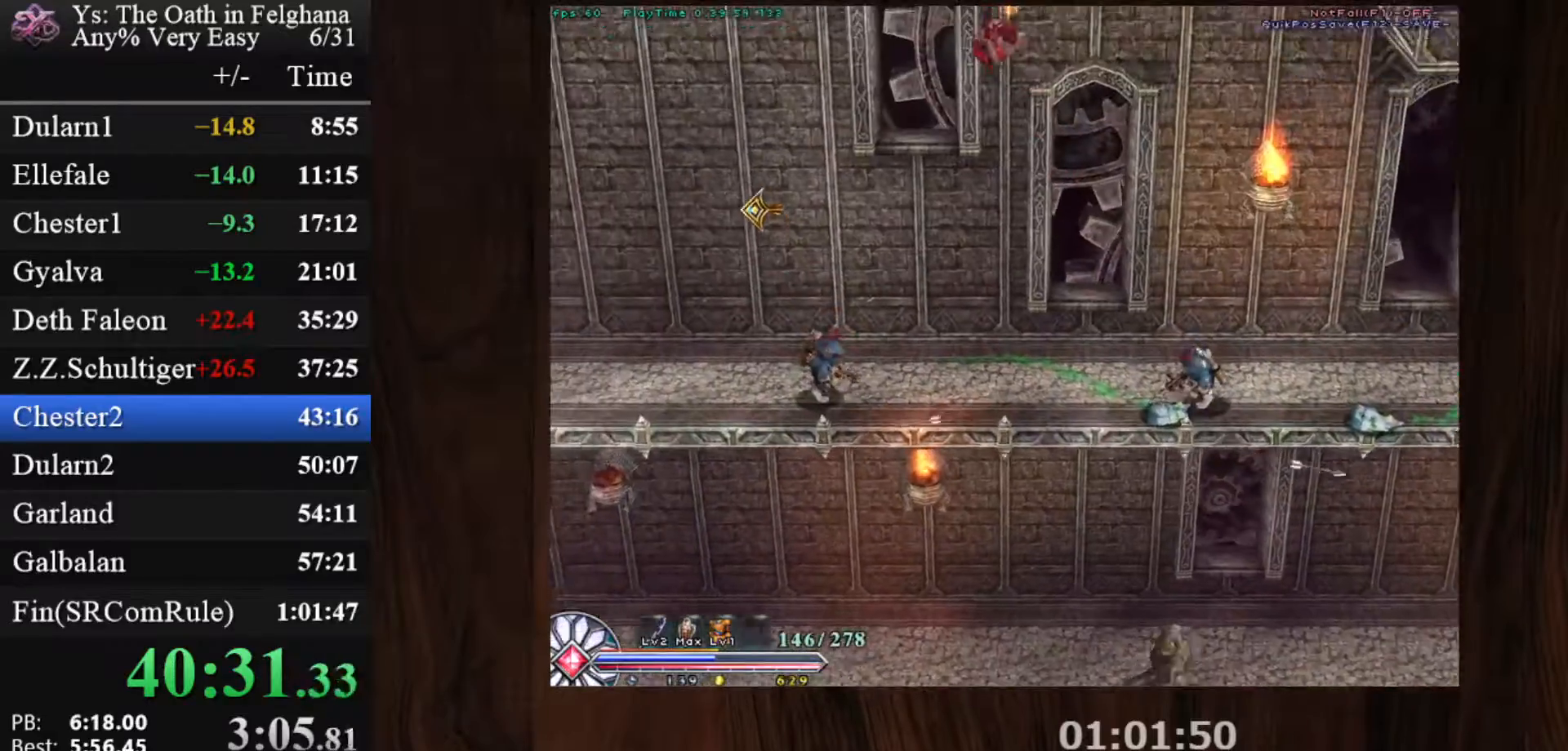
{"keys": ["c"], "mouse": ["left"], "events": []}
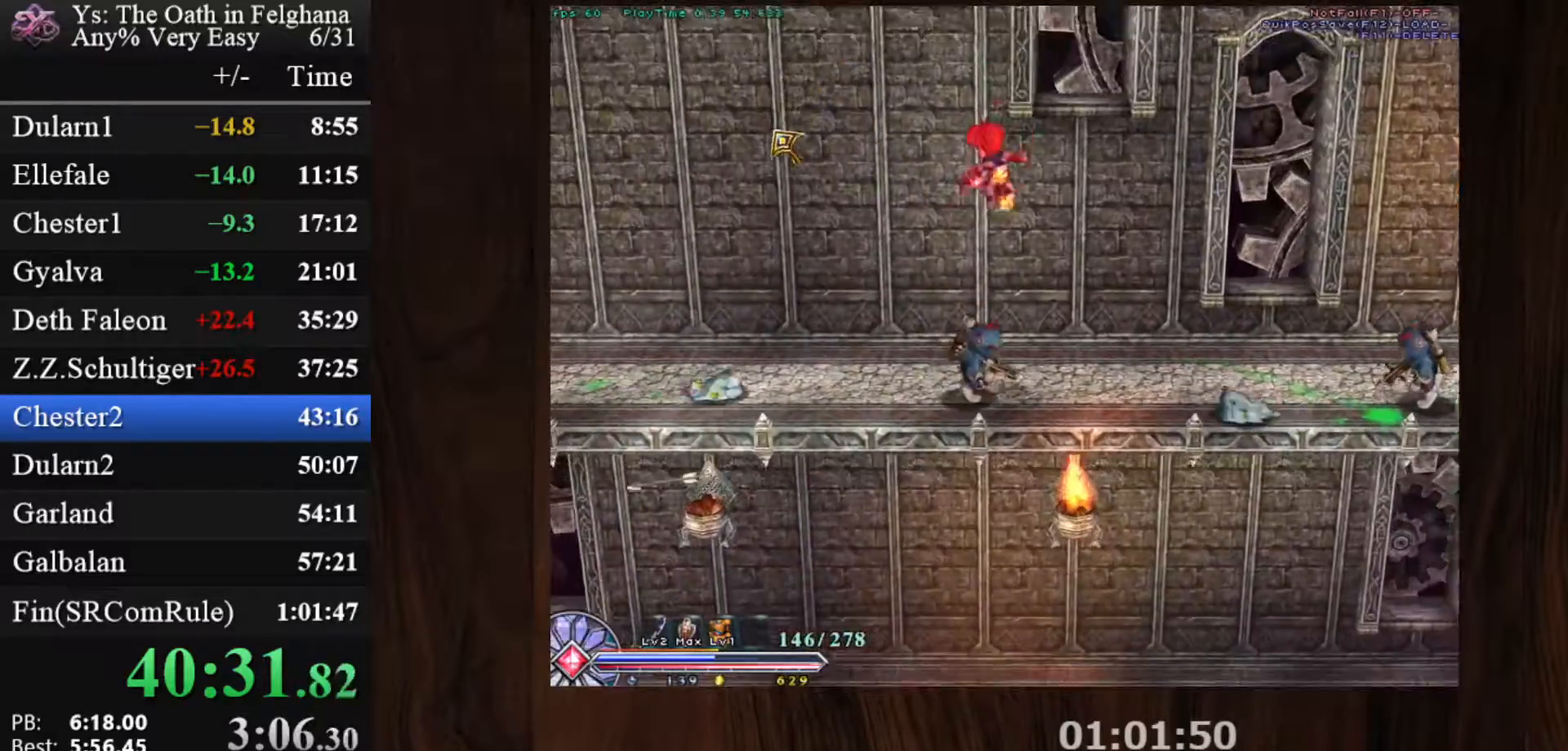
{"keys": ["c", "x"], "mouse": ["left"], "events": [[233, "x", "down"], [367, "x", "up"], [417, "x", "down"]]}
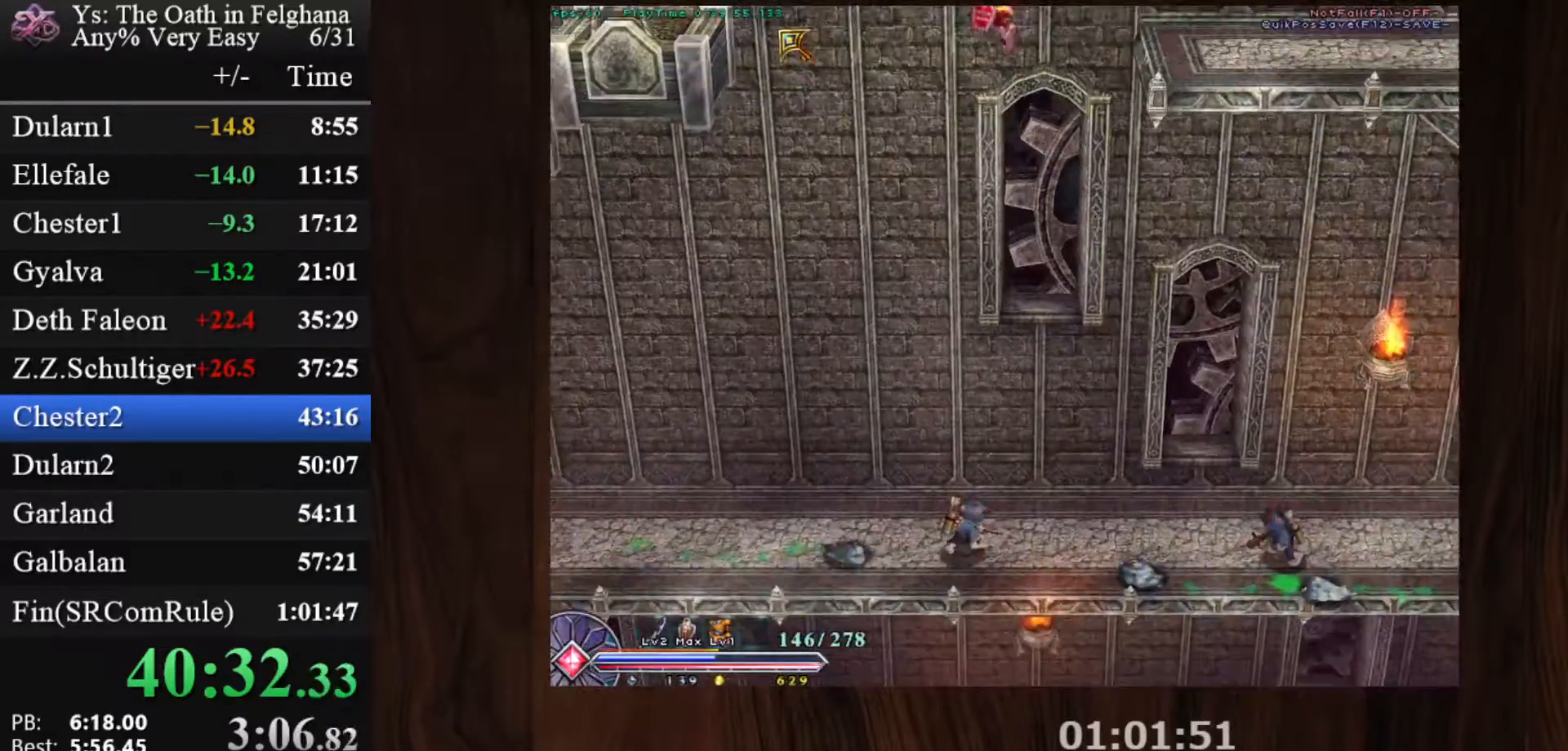
{"keys": ["c"], "mouse": ["left"], "events": [[50, "x", "up"]]}
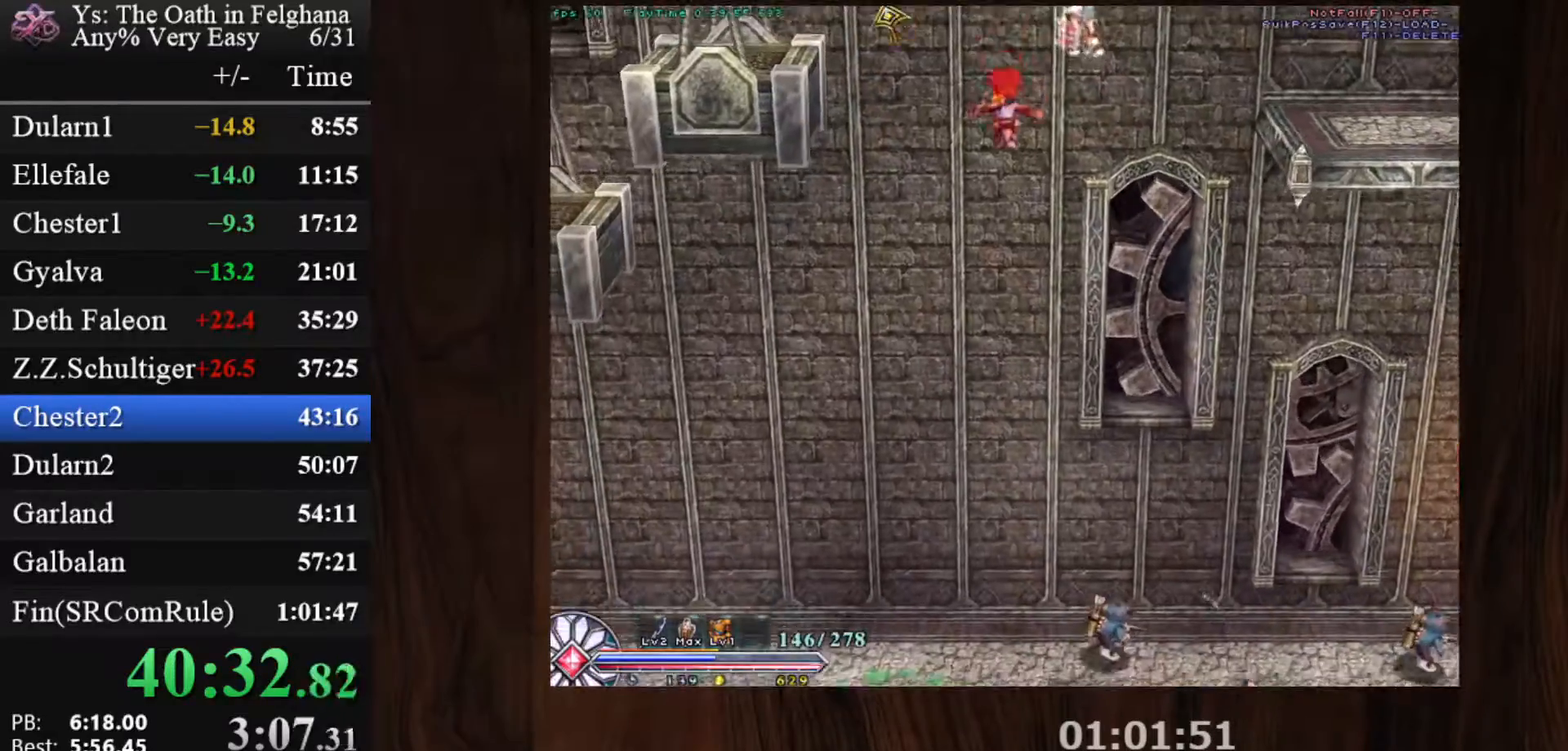
{"keys": ["c", "x"], "mouse": ["left"], "events": [[450, "x", "down"]]}
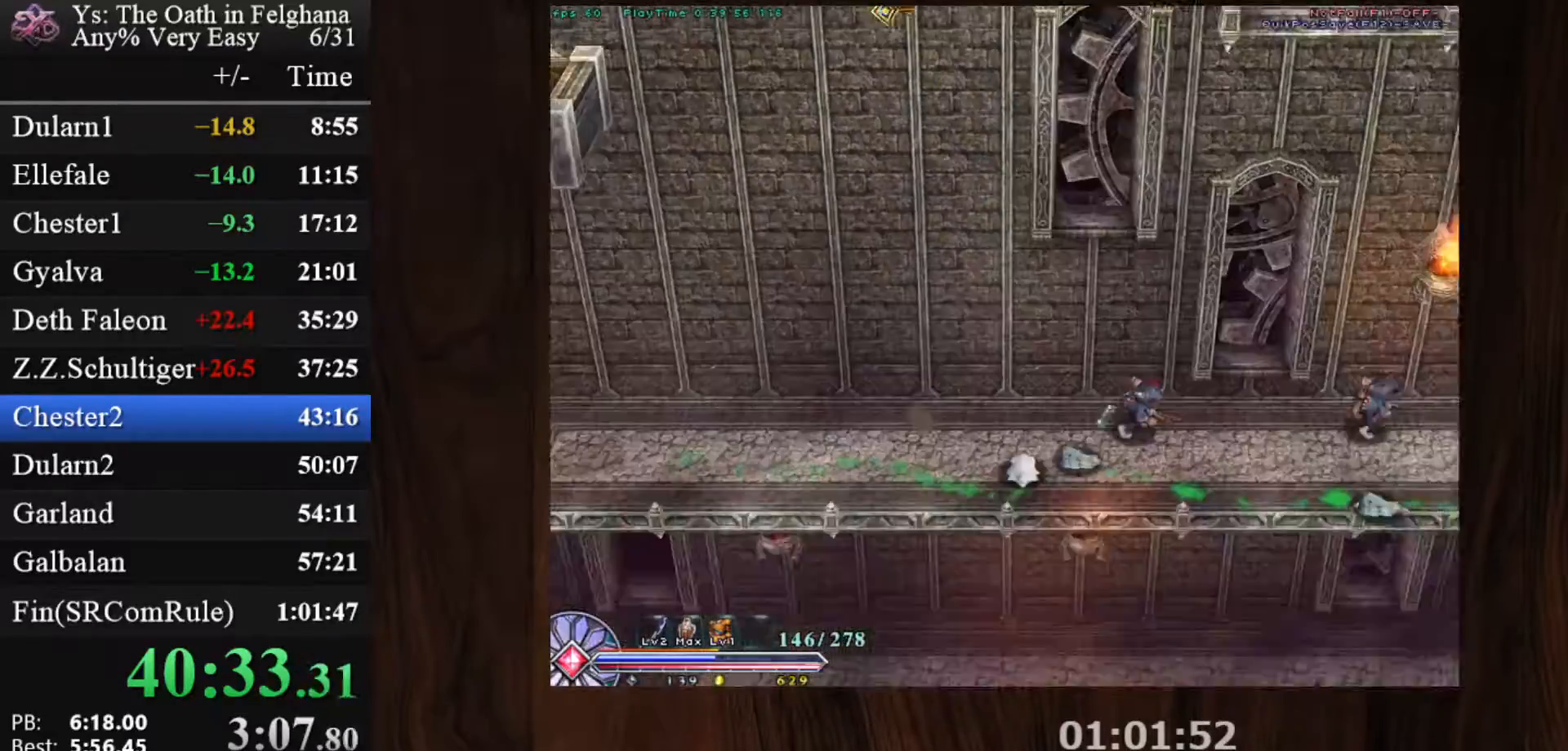
{"keys": ["c"], "mouse": ["left"], "events": [[83, "x", "up"], [133, "x", "down"], [317, "x", "up"]]}
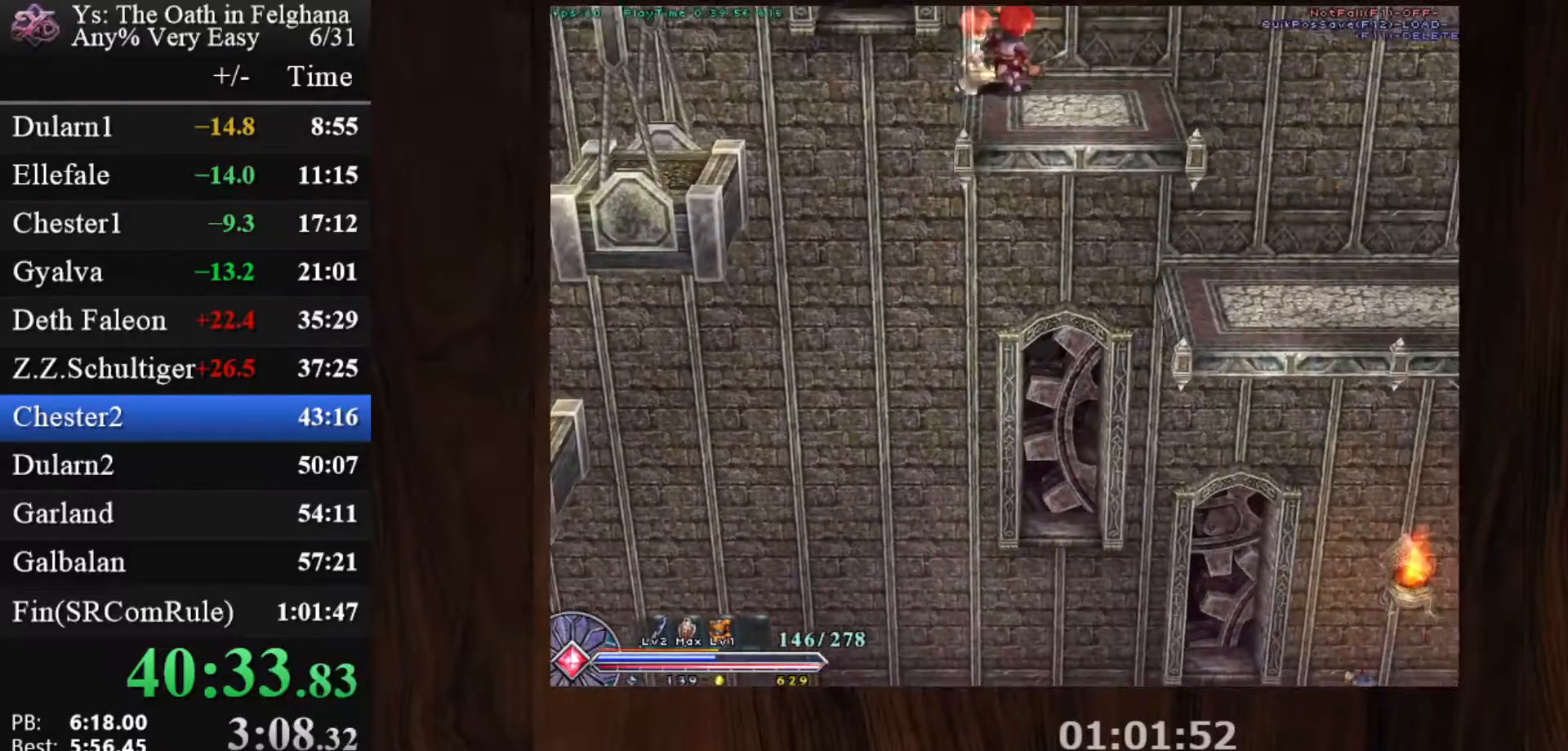
{"keys": ["c"], "mouse": ["left"], "events": []}
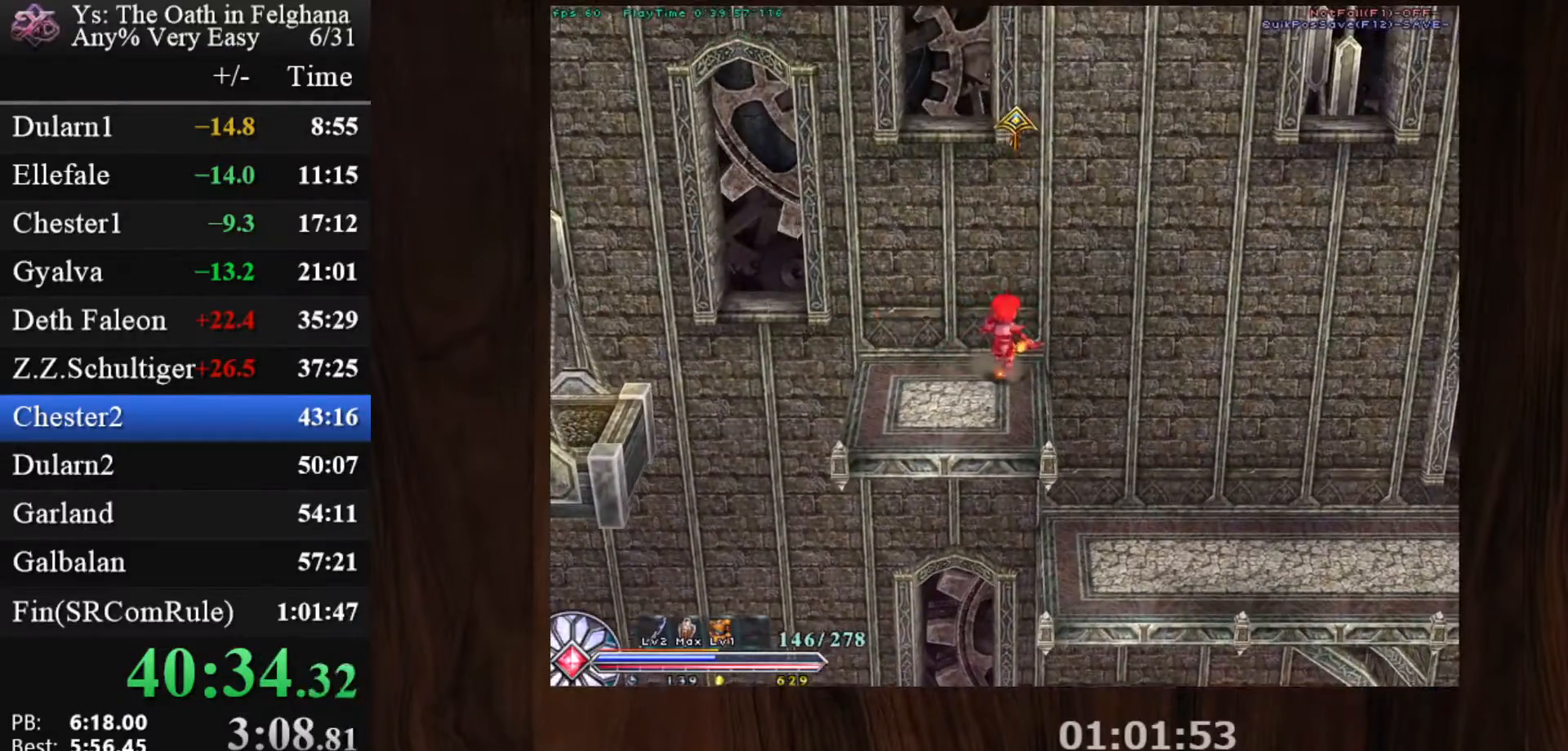
{"keys": ["c", "x"], "mouse": ["left"], "events": [[67, "x", "down"], [250, "x", "up"], [400, "x", "down"]]}
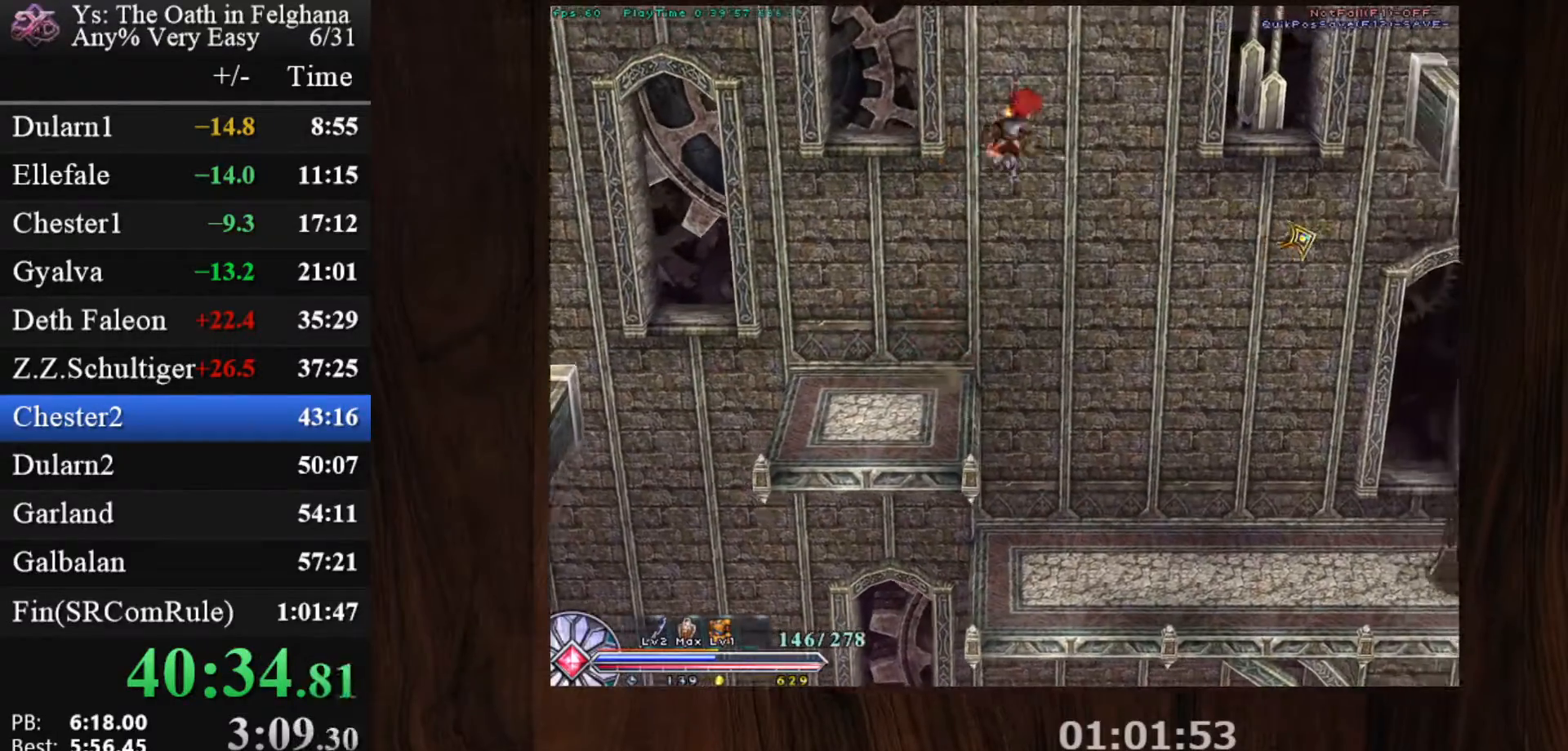
{"keys": ["c"], "mouse": ["left"], "events": [[33, "x", "up"]]}
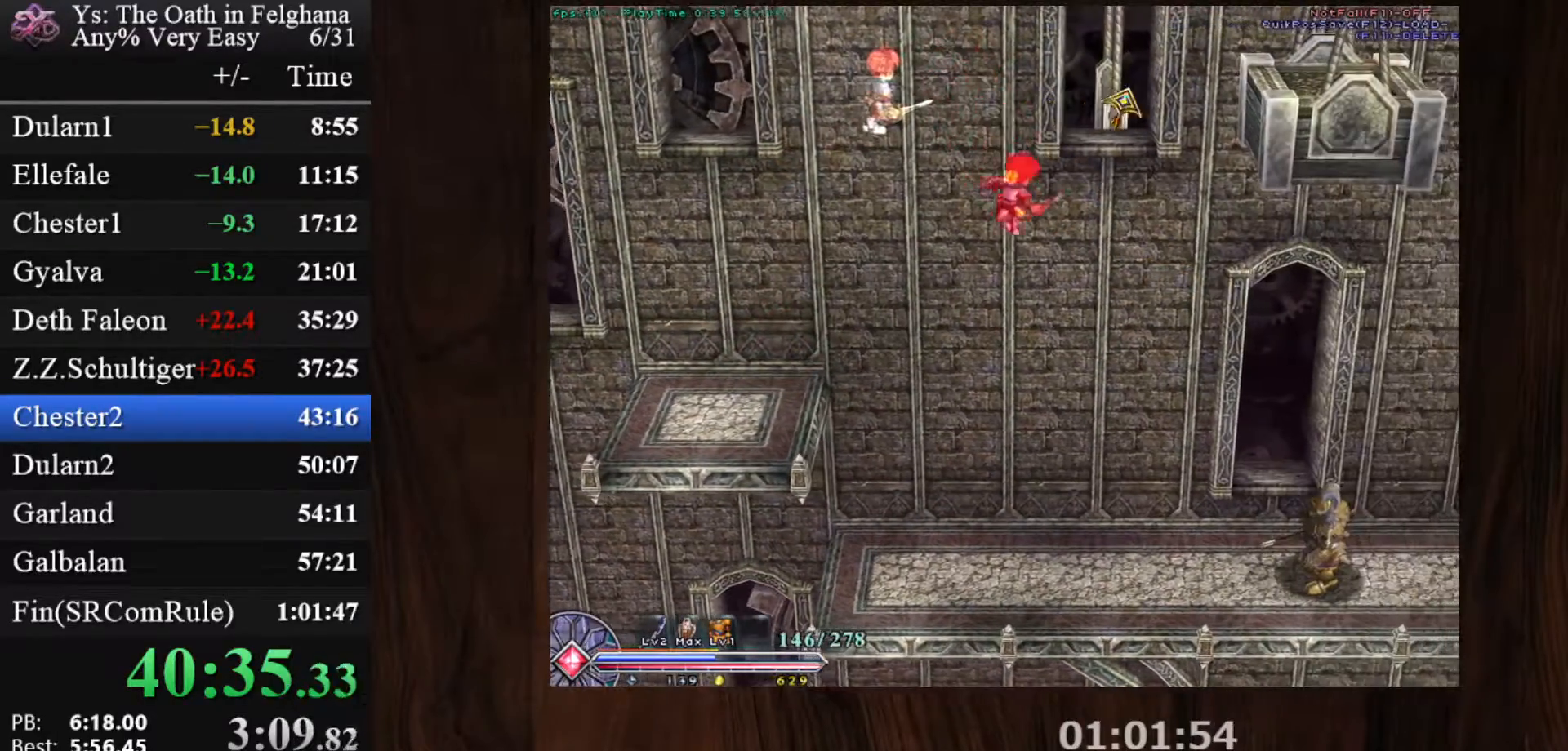
{"keys": ["c"], "mouse": ["left"], "events": [[333, "x", "down"], [467, "x", "up"]]}